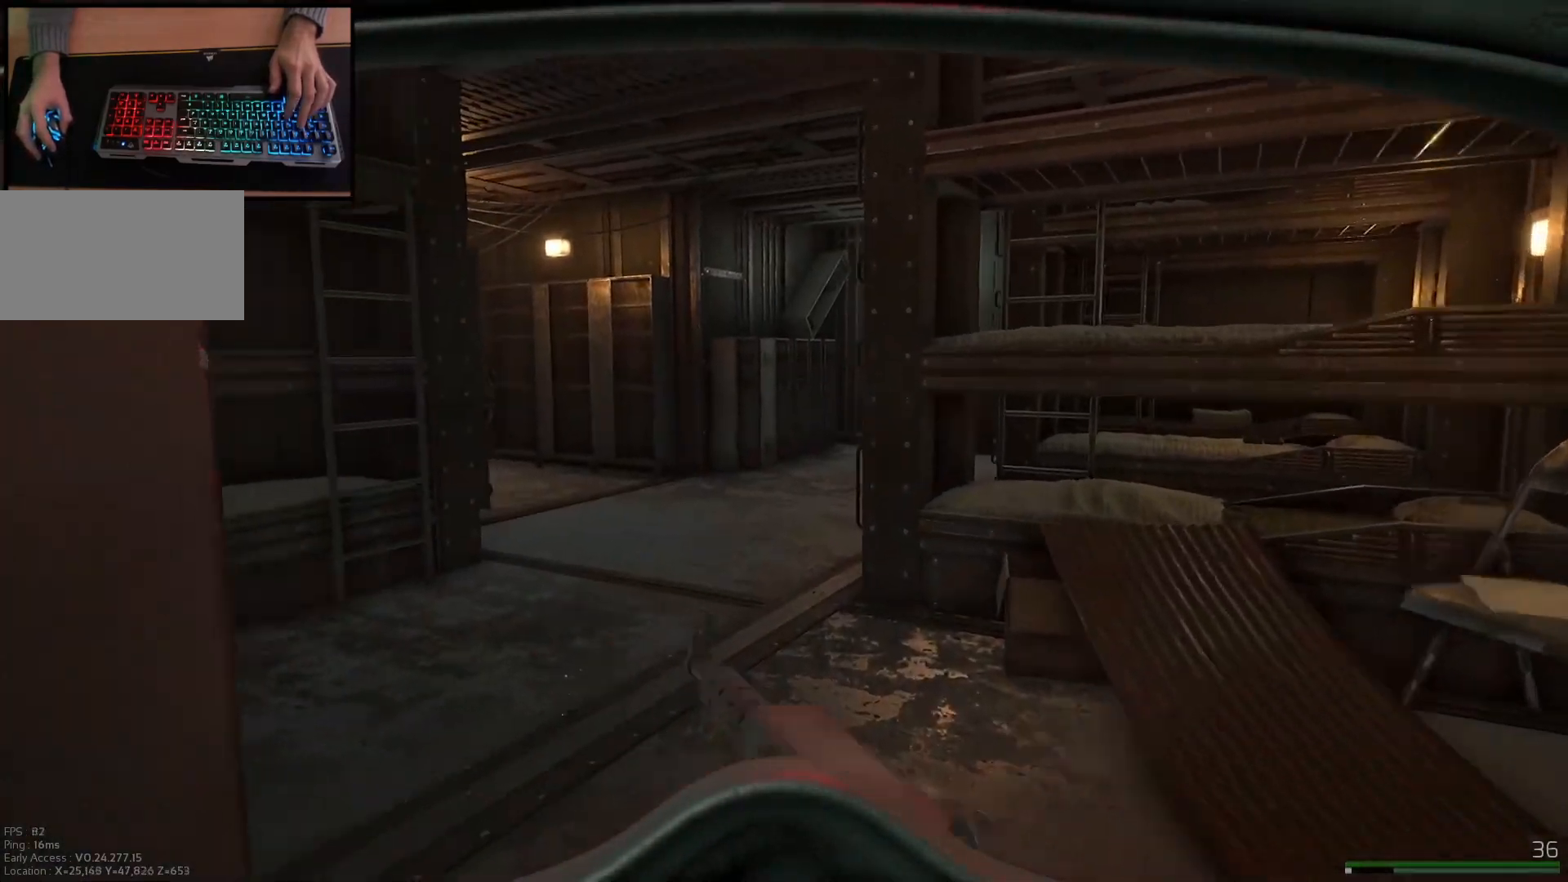
Gameplay with keyboard and mouse; each line is a JSON object with the keys and mouse buttons held at the frame after it. "events" lists presses ("down") and releases ("up") of "a", "ctrl", "d", "e", "q", "s", "shift", "space", "w", "mouse_left", "mouse_wheel", "mouse_right", "mouse_mb4" and "mouse_mb5" between this image and that frame as [ms after this image, input, new state], when the widget could be followed in between. "mouse_left", "mouse_wheel", "mouse_right", "mouse_mb4", "mouse_mb5" = the "left", "wheel", "right", "mb4", "mb5" buttons of the "mouse" list. No other keys are recorded. "wheel" means that the mouse wheel is clicked or scrolled. Mouse movement is not recorded.
{"keys": ["shift", "w"], "mouse": [], "events": [[217, "shift", "down"]]}
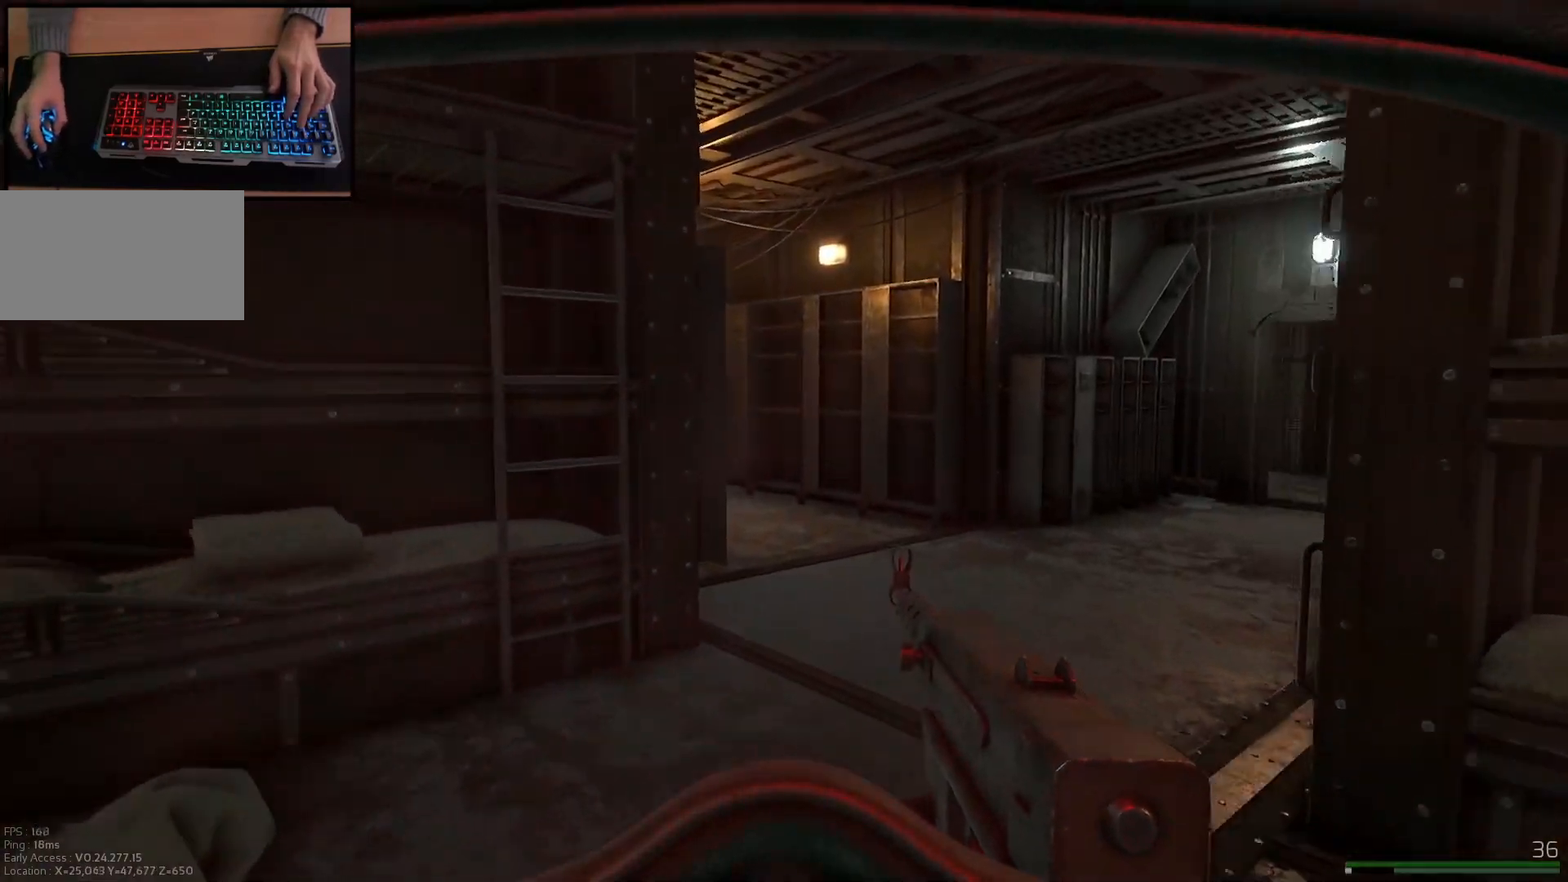
{"keys": ["d", "shift", "w"], "mouse": [], "events": [[33, "d", "down"], [217, "d", "up"], [350, "d", "down"]]}
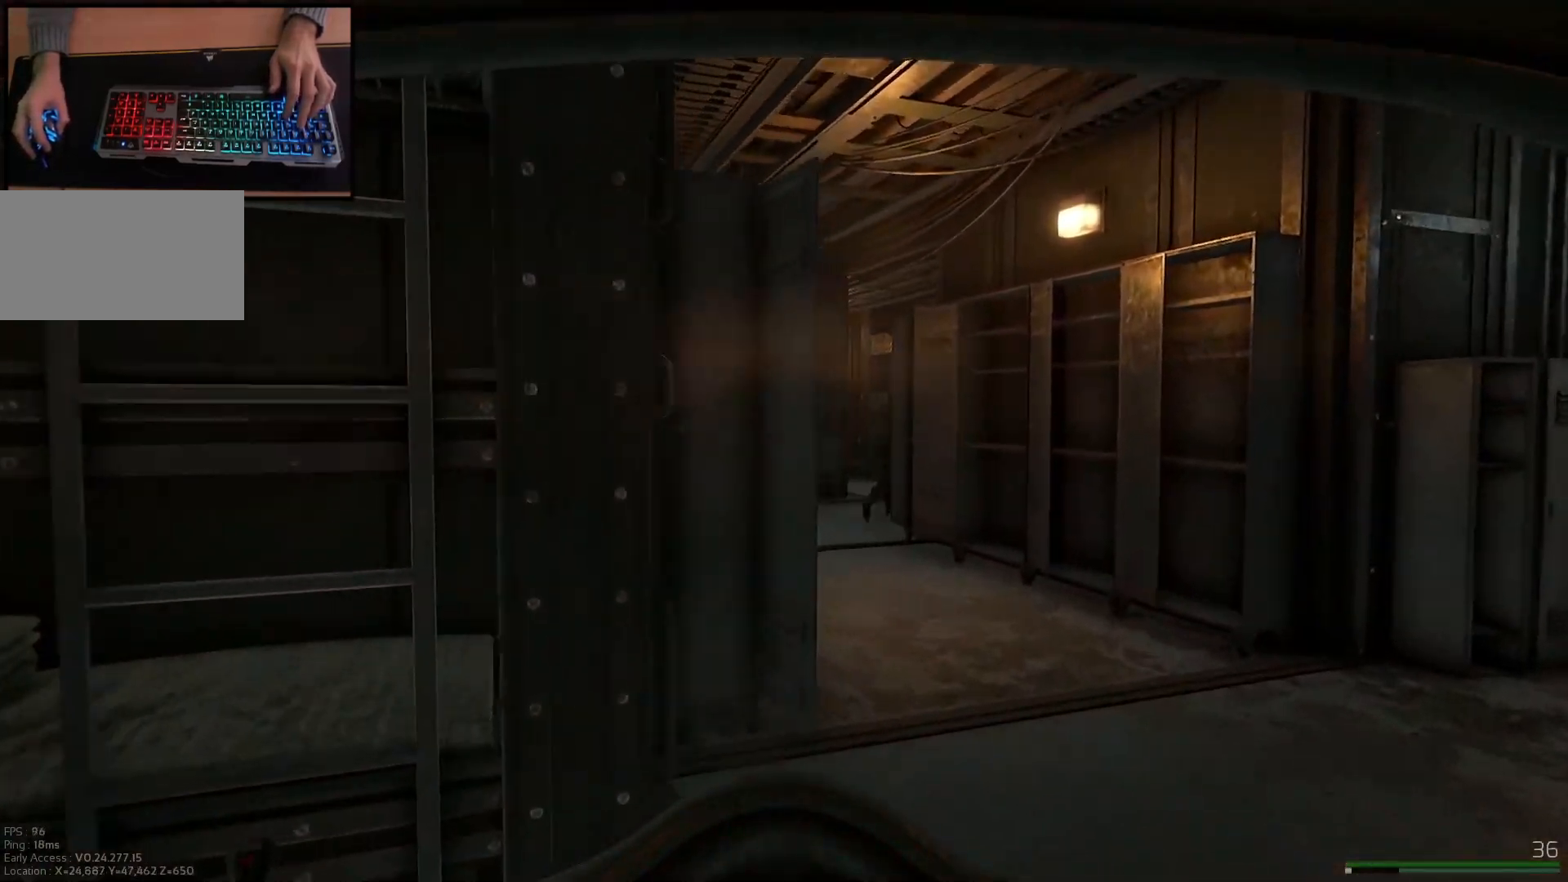
{"keys": ["shift", "w"], "mouse": [], "events": [[250, "d", "up"]]}
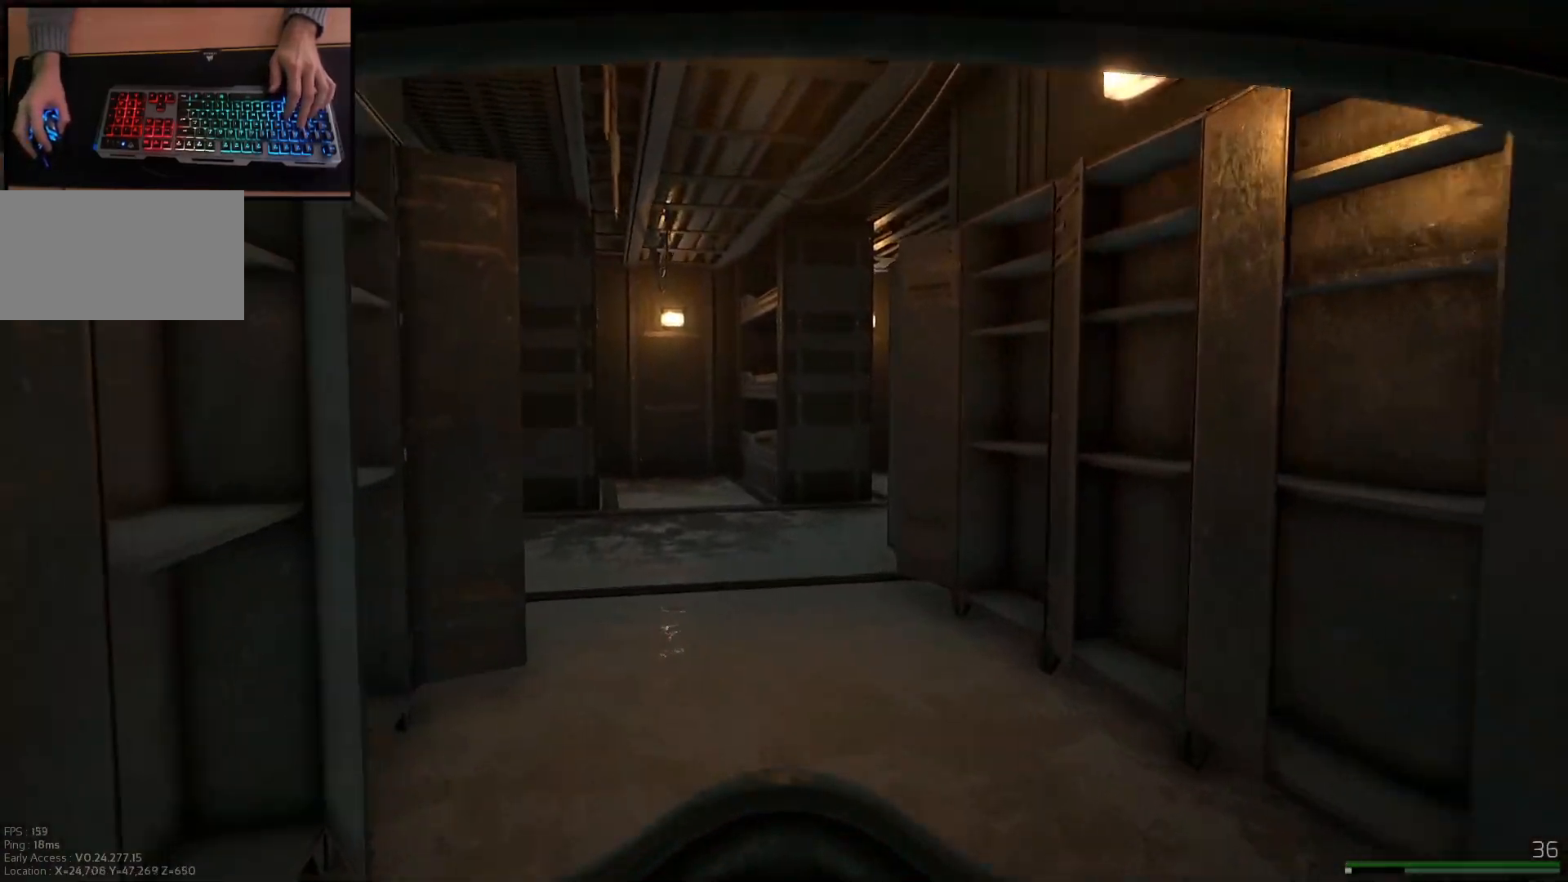
{"keys": ["a", "shift", "w"], "mouse": [], "events": [[66, "a", "down"], [133, "a", "up"], [500, "a", "down"]]}
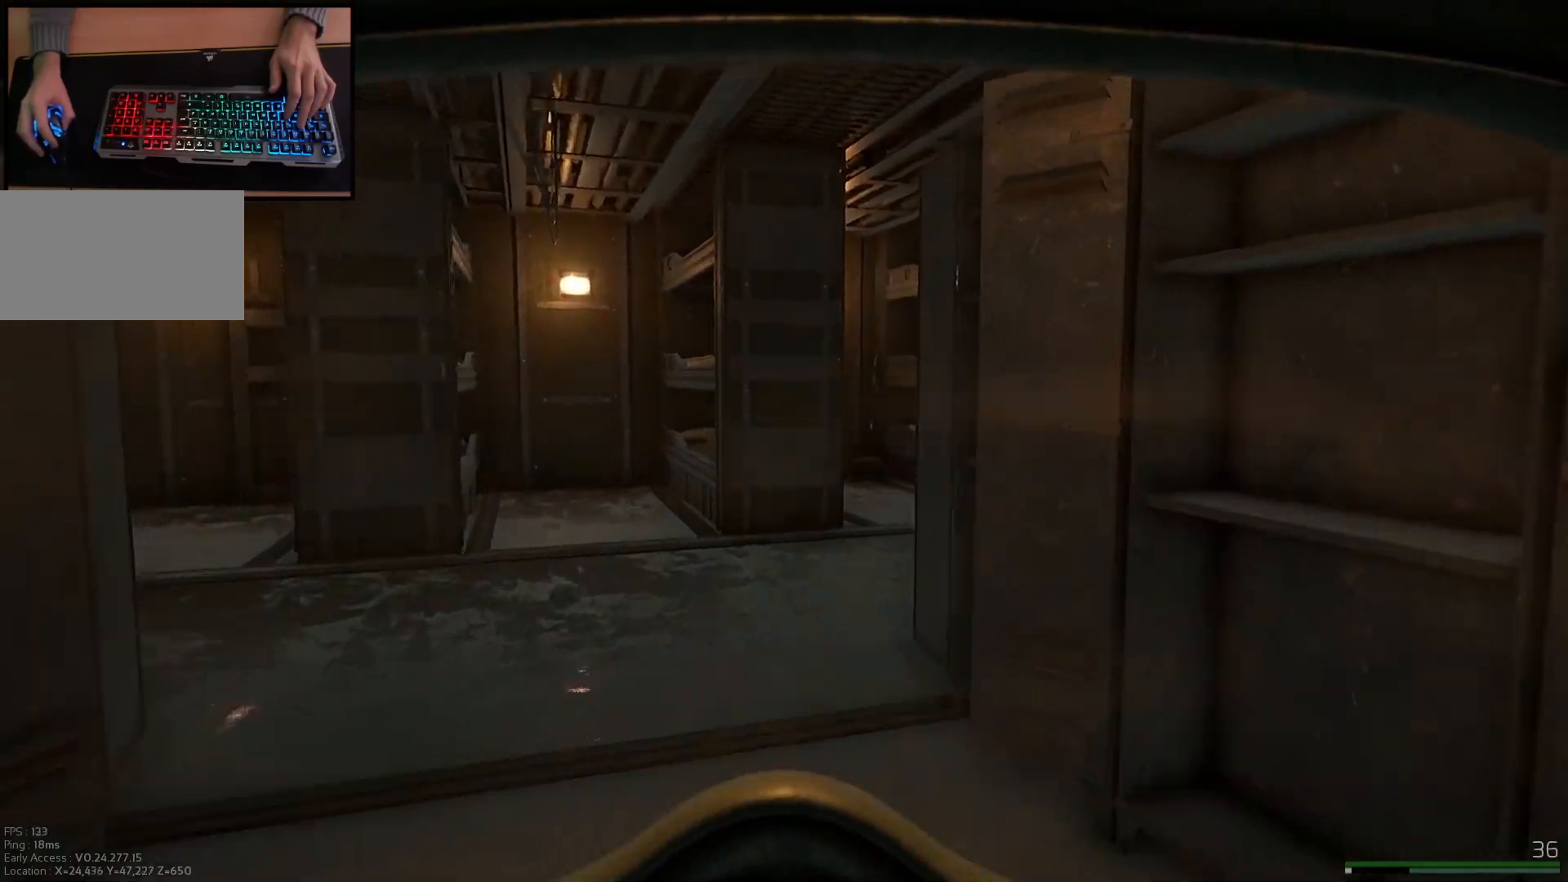
{"keys": ["a", "shift", "w"], "mouse": [], "events": []}
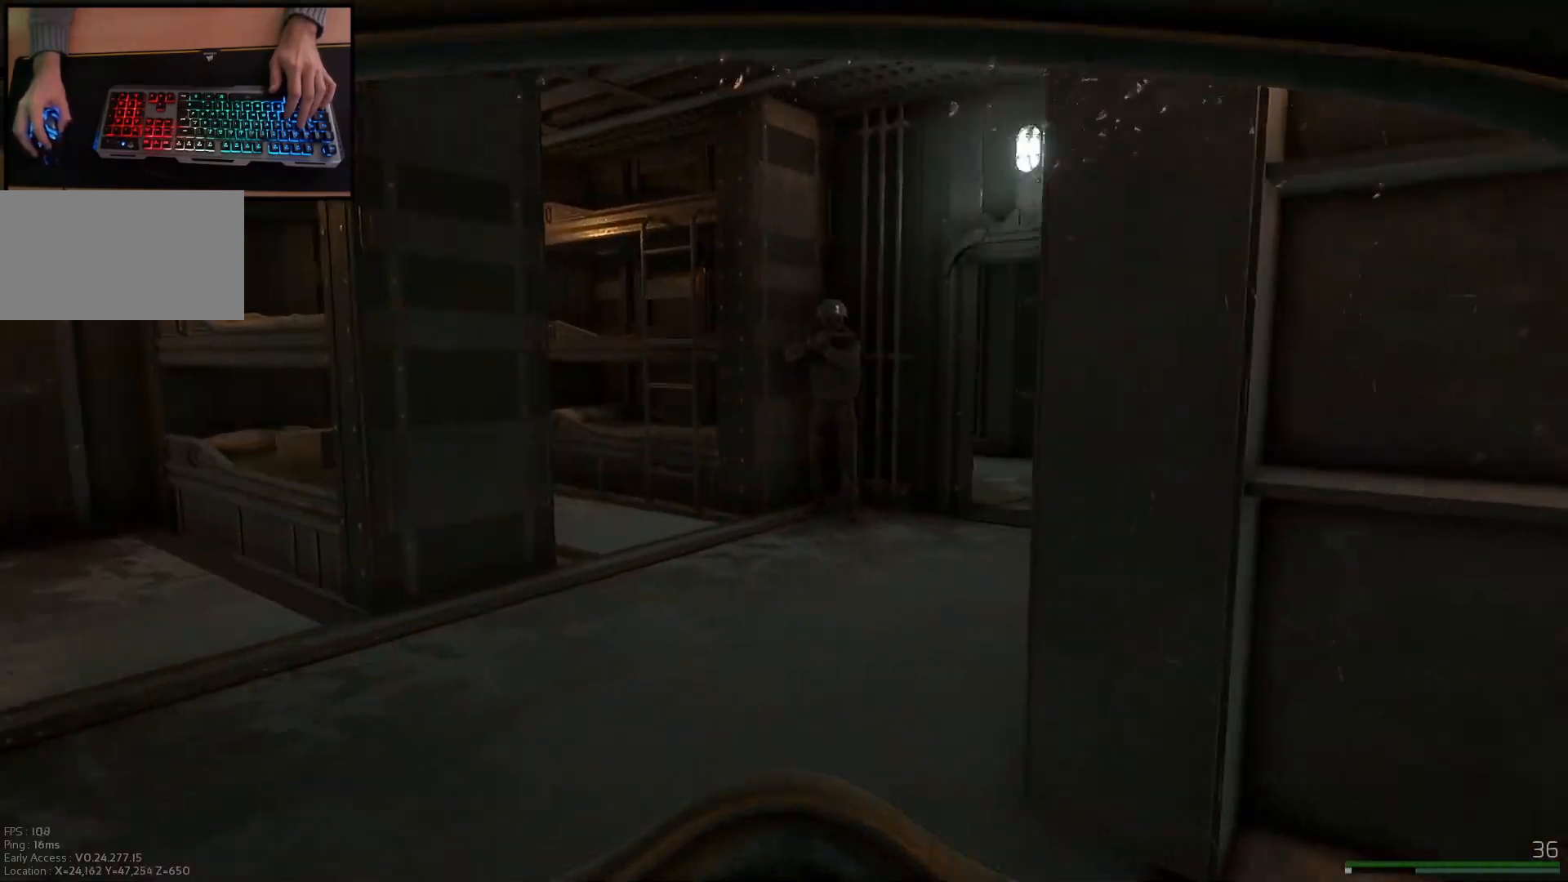
{"keys": ["a"], "mouse": ["left", "right"], "events": [[83, "shift", "up"], [116, "mouse_right", "down"], [133, "w", "up"], [233, "mouse_left", "down"]]}
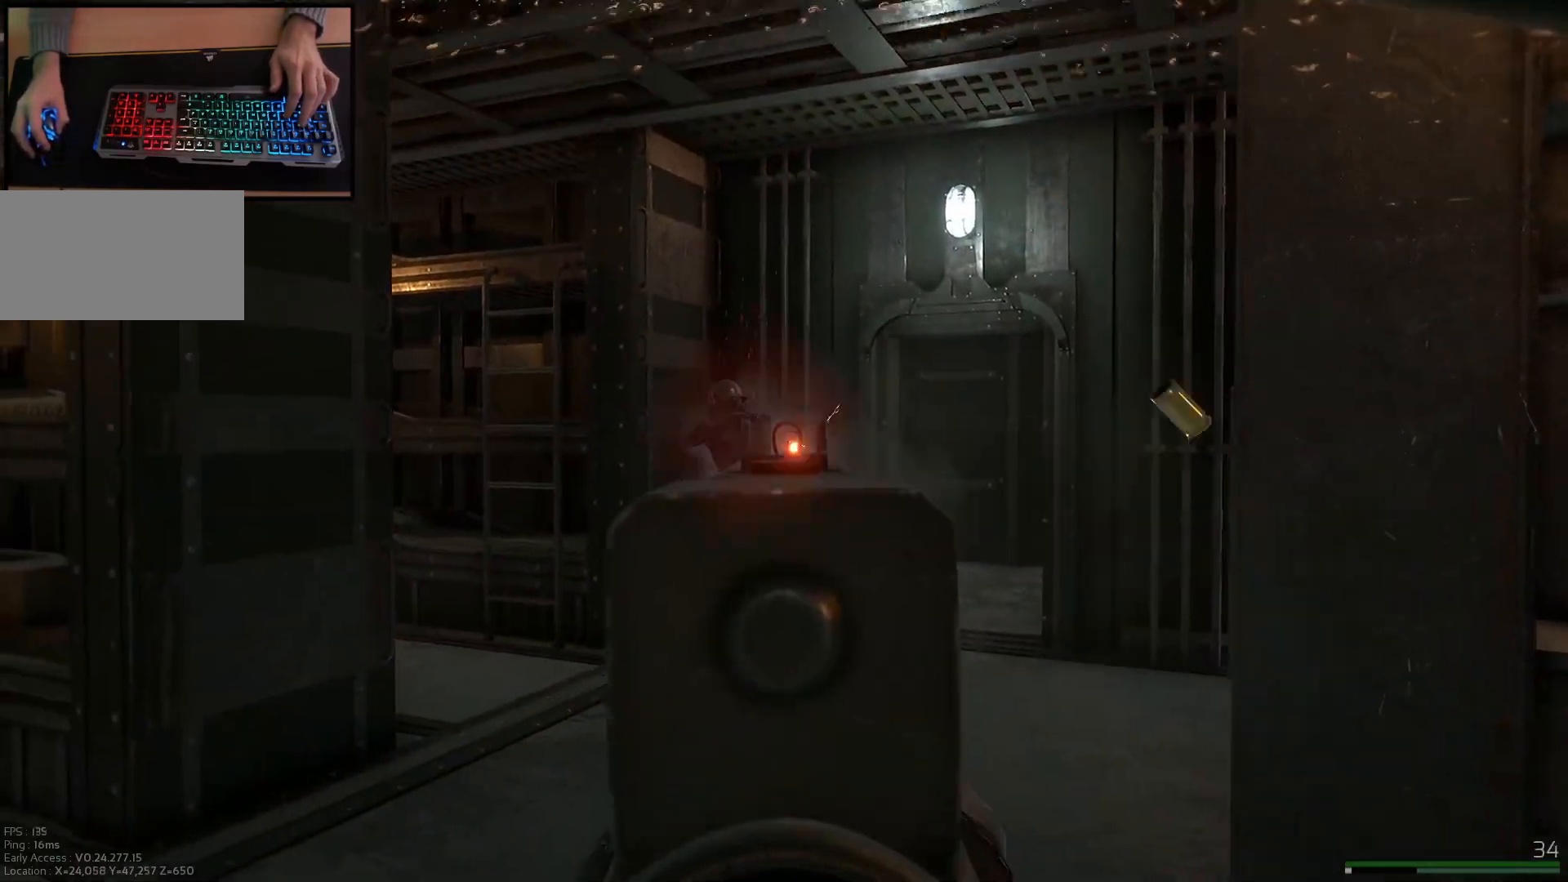
{"keys": ["a"], "mouse": ["left", "right"], "events": []}
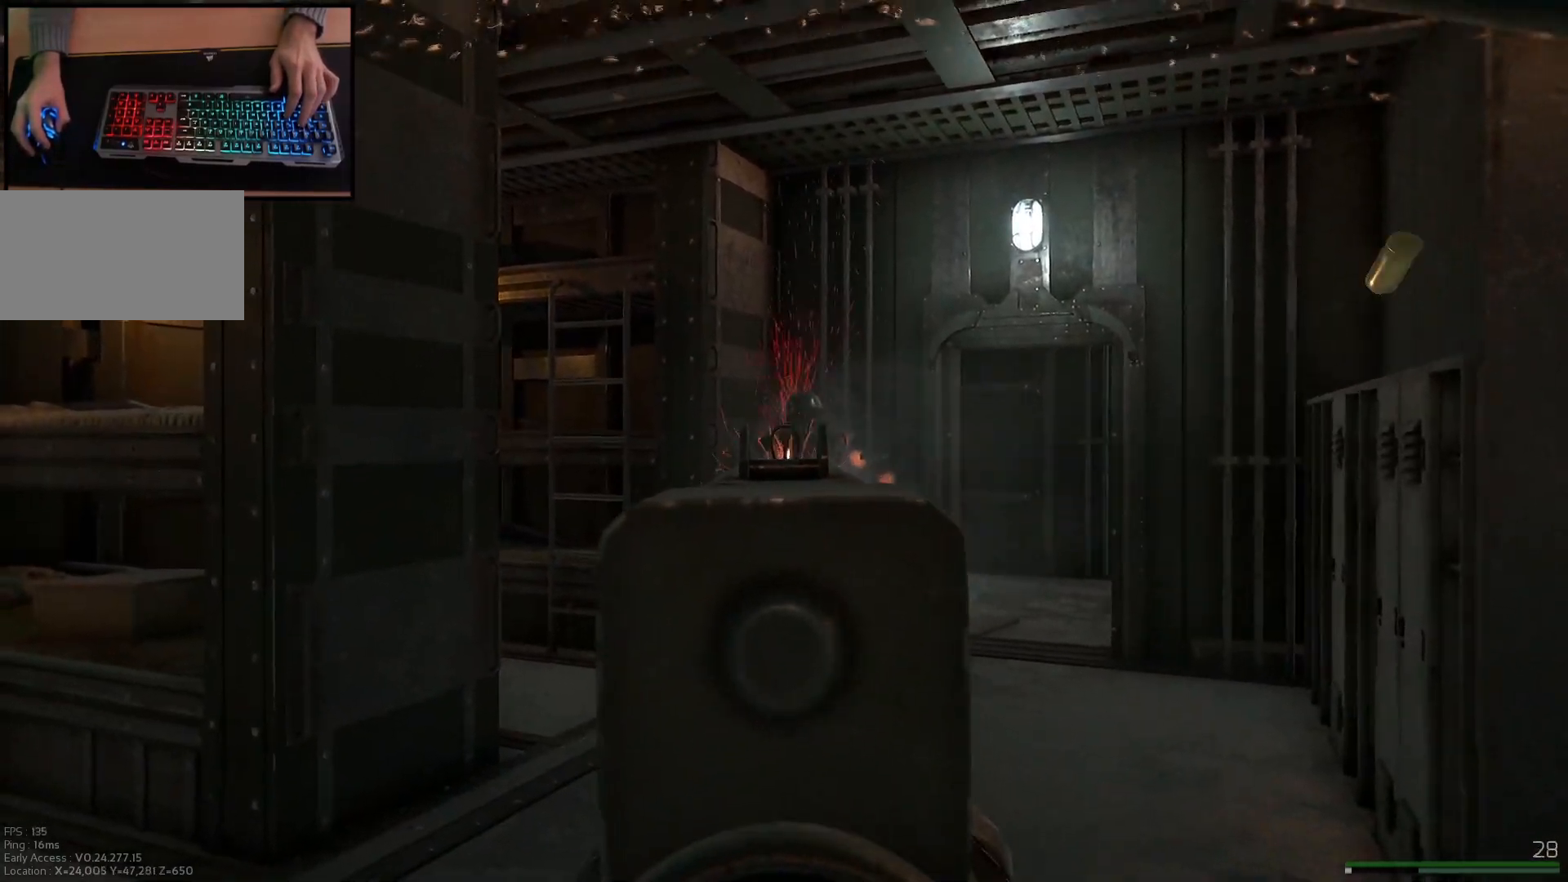
{"keys": ["a"], "mouse": ["left", "right"], "events": [[267, "e", "down"], [283, "w", "down"], [400, "e", "up"], [433, "w", "up"]]}
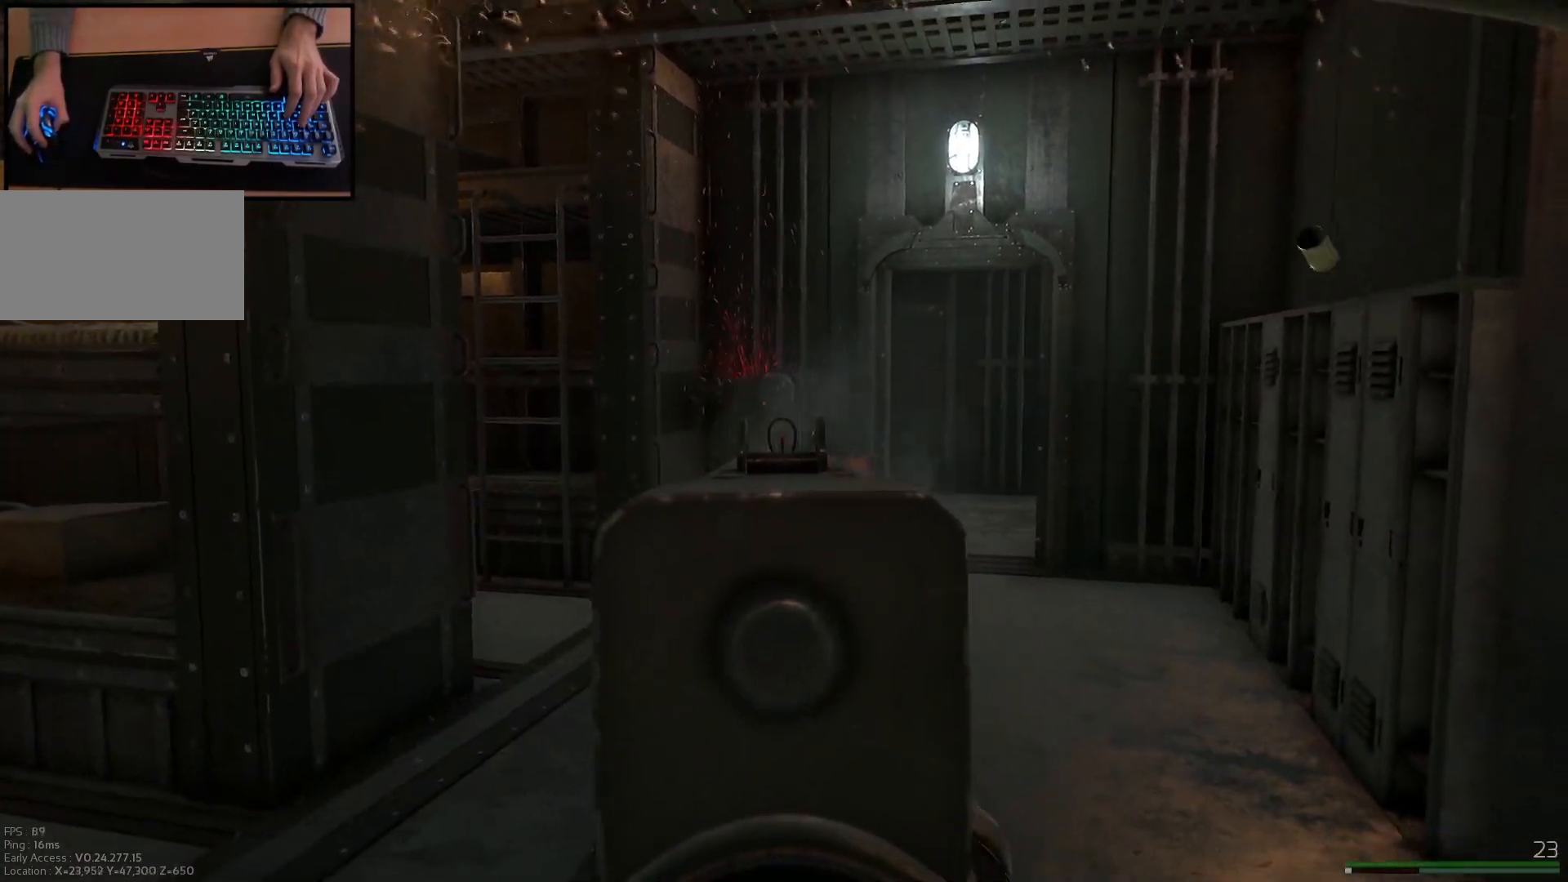
{"keys": ["shift", "w"], "mouse": [], "events": [[67, "mouse_left", "up"], [67, "mouse_right", "up"], [100, "w", "down"], [150, "shift", "down"], [284, "a", "up"]]}
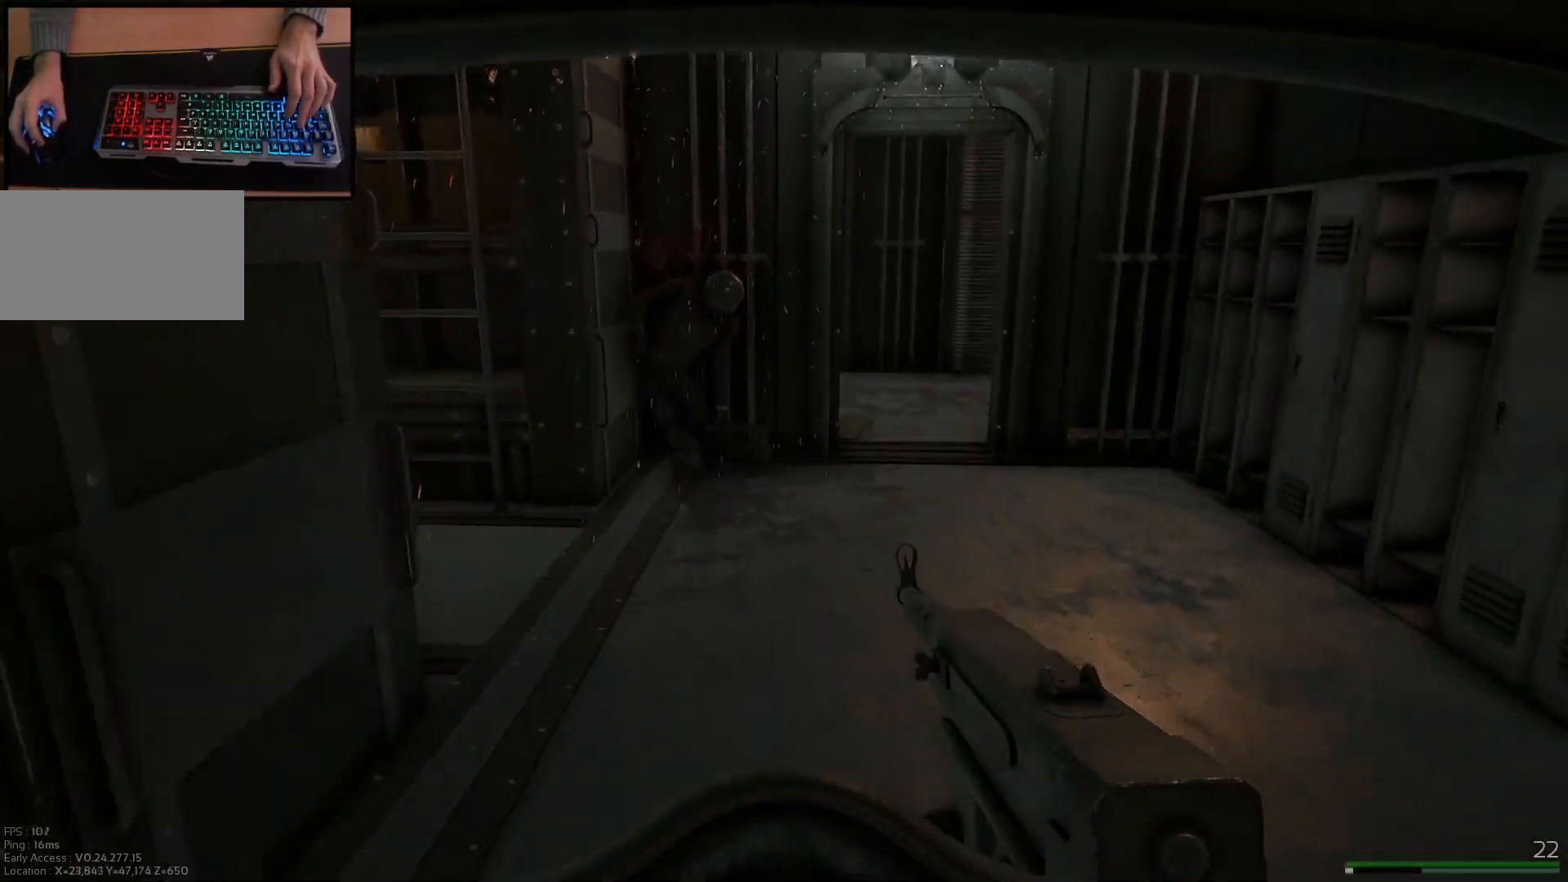
{"keys": ["w"], "mouse": [], "events": [[183, "a", "down"], [333, "a", "up"], [500, "shift", "up"]]}
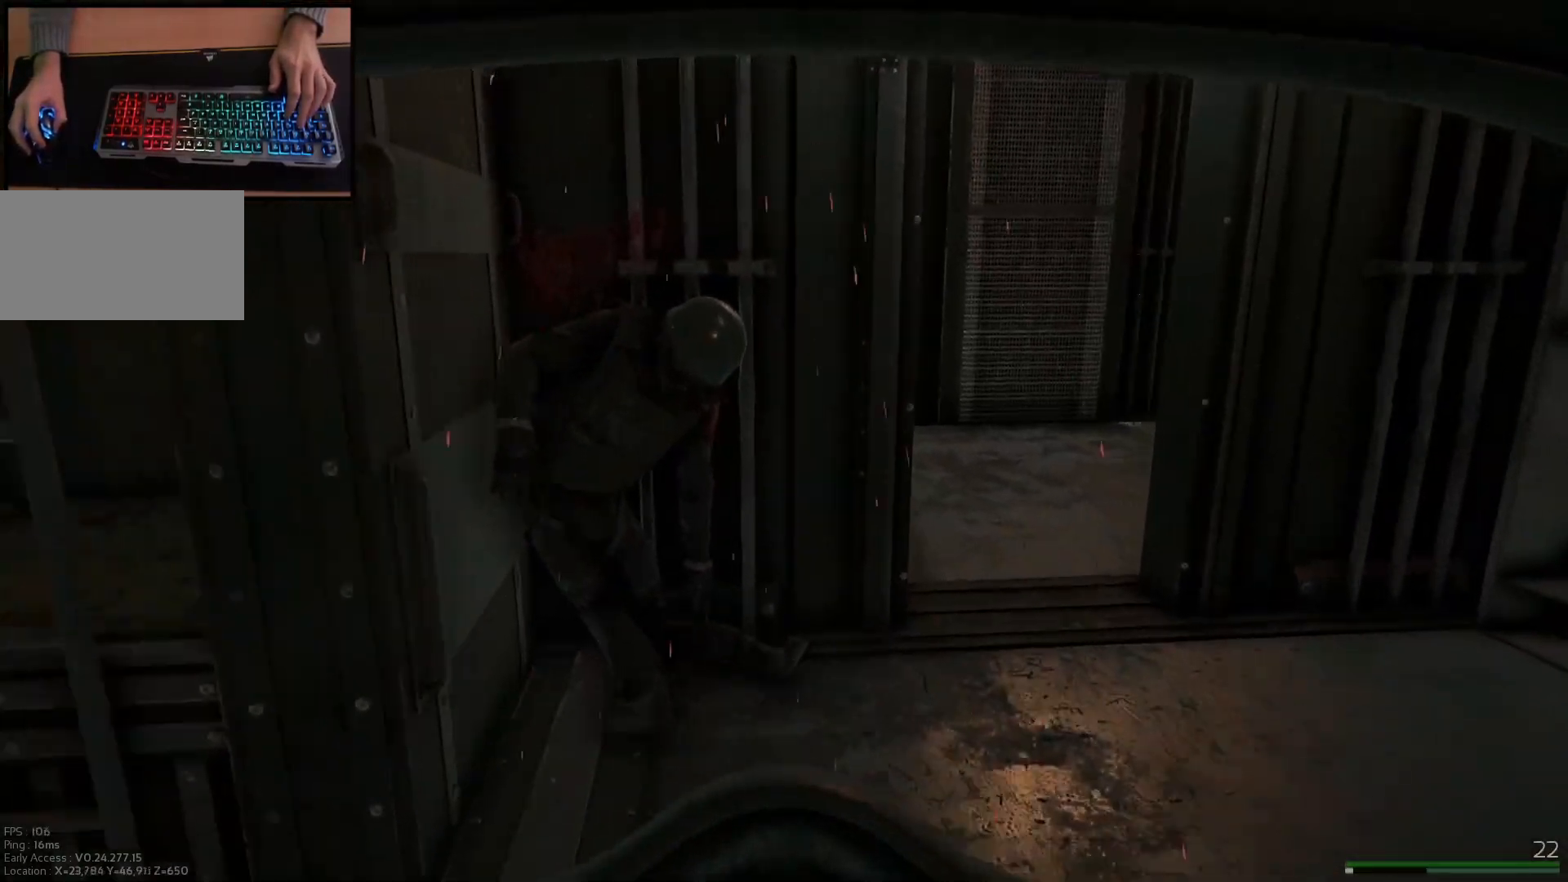
{"keys": ["a"], "mouse": [], "events": [[167, "a", "down"], [300, "w", "up"]]}
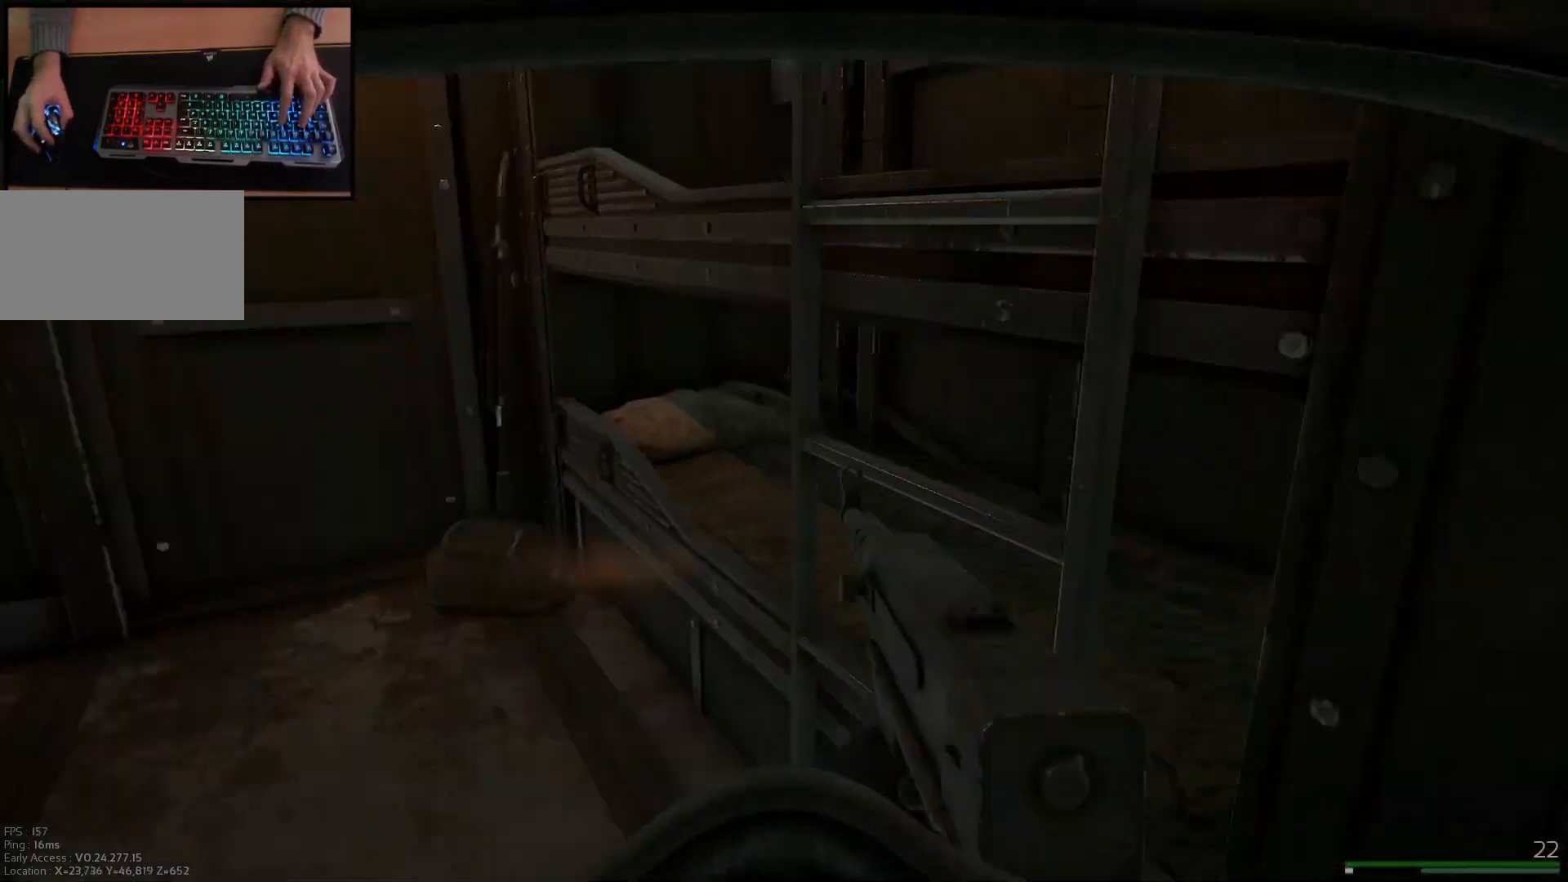
{"keys": ["a"], "mouse": [], "events": [[50, "w", "down"], [183, "shift", "down"], [383, "w", "up"], [500, "shift", "up"]]}
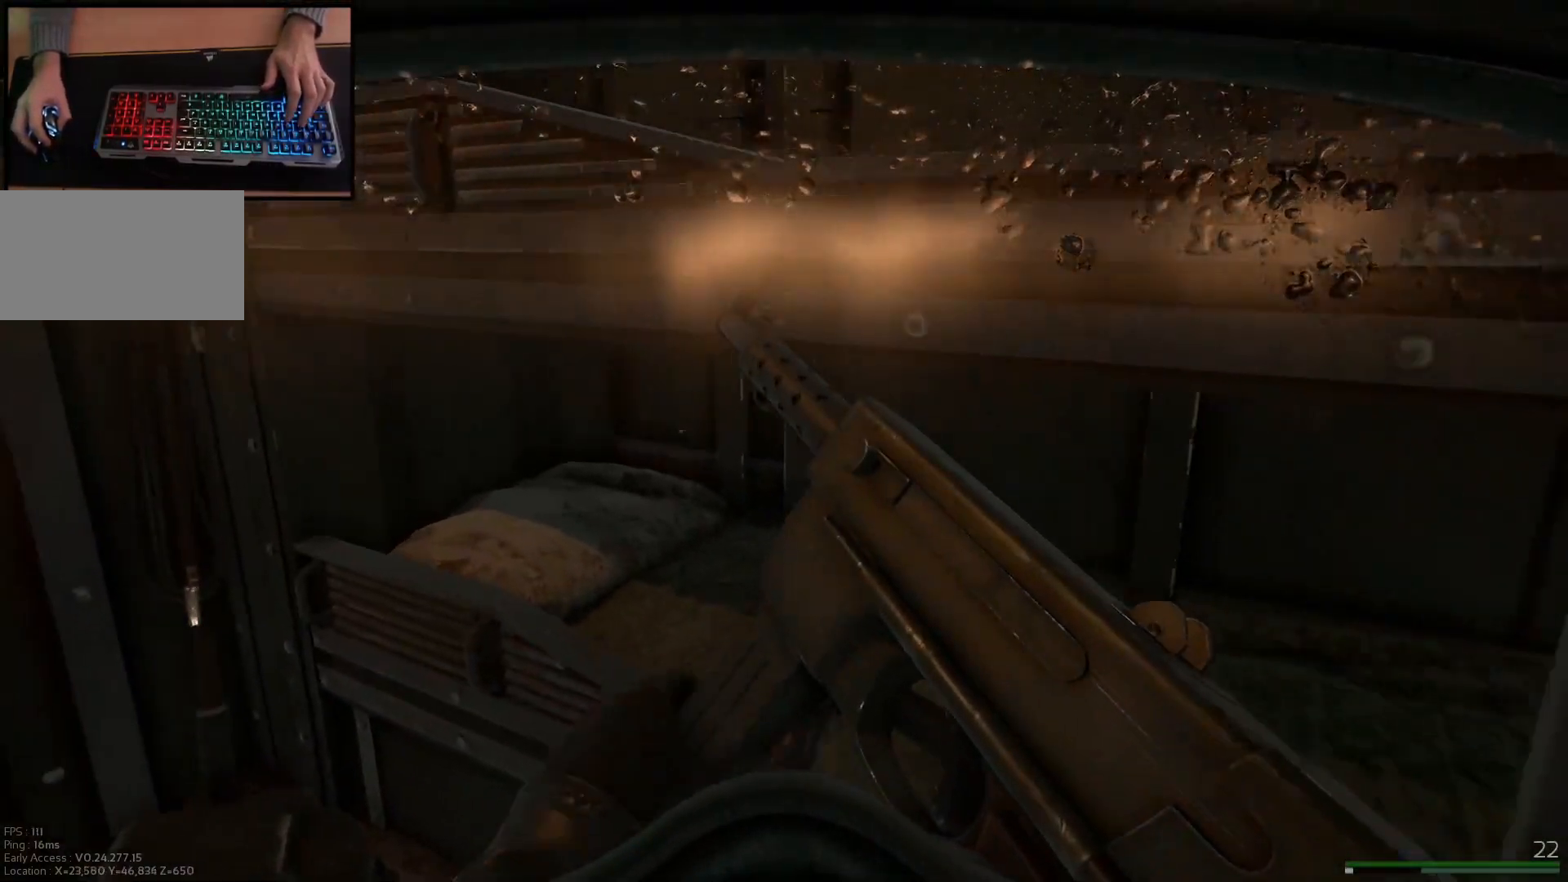
{"keys": ["a"], "mouse": [], "events": []}
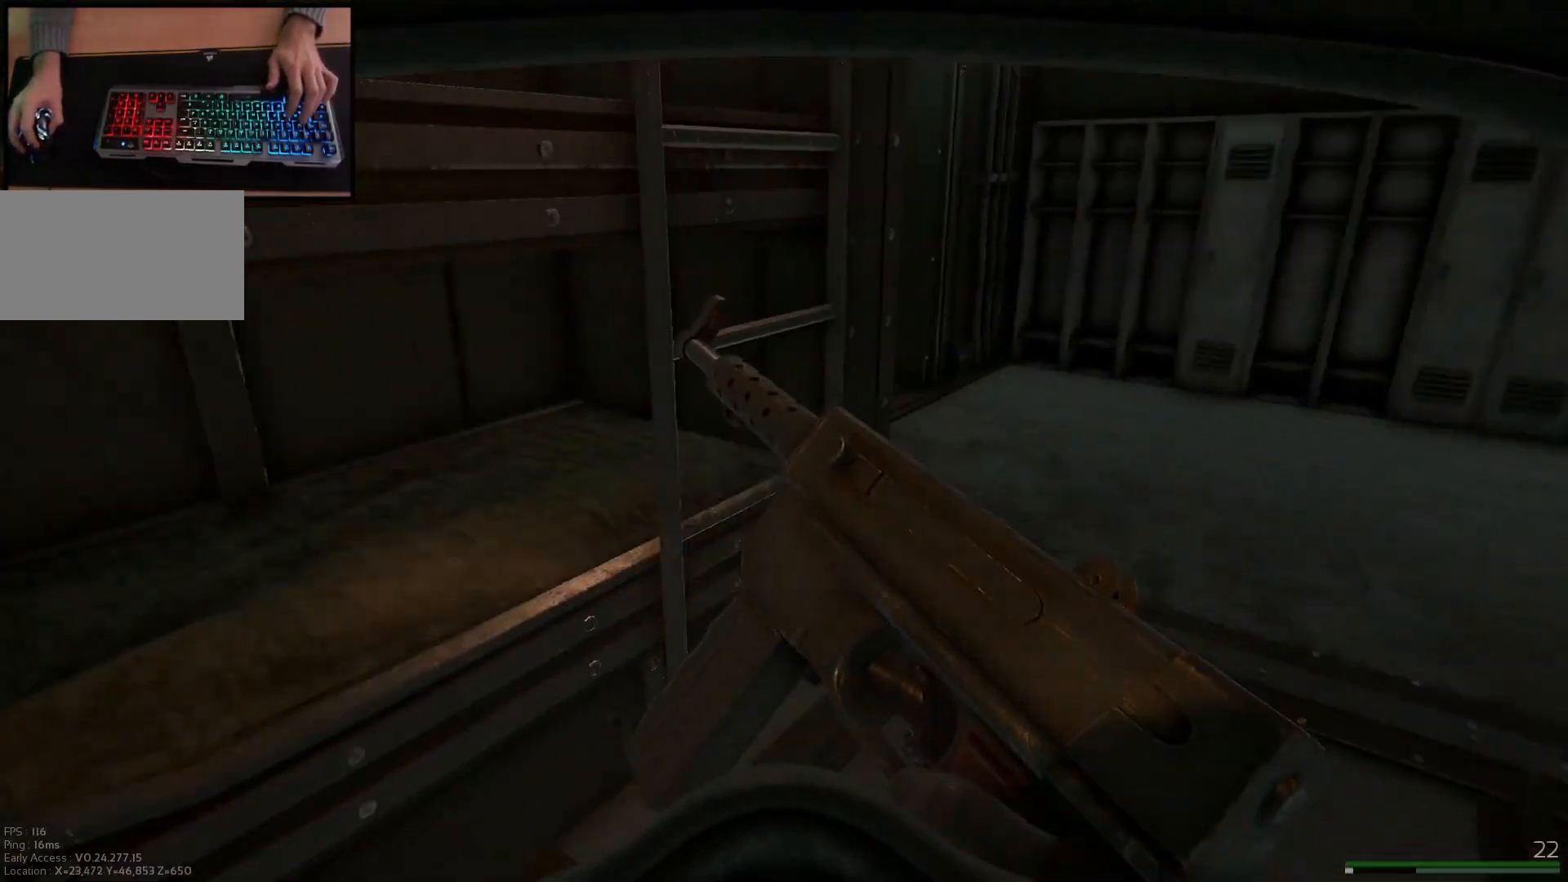
{"keys": [], "mouse": [], "events": [[33, "a", "up"]]}
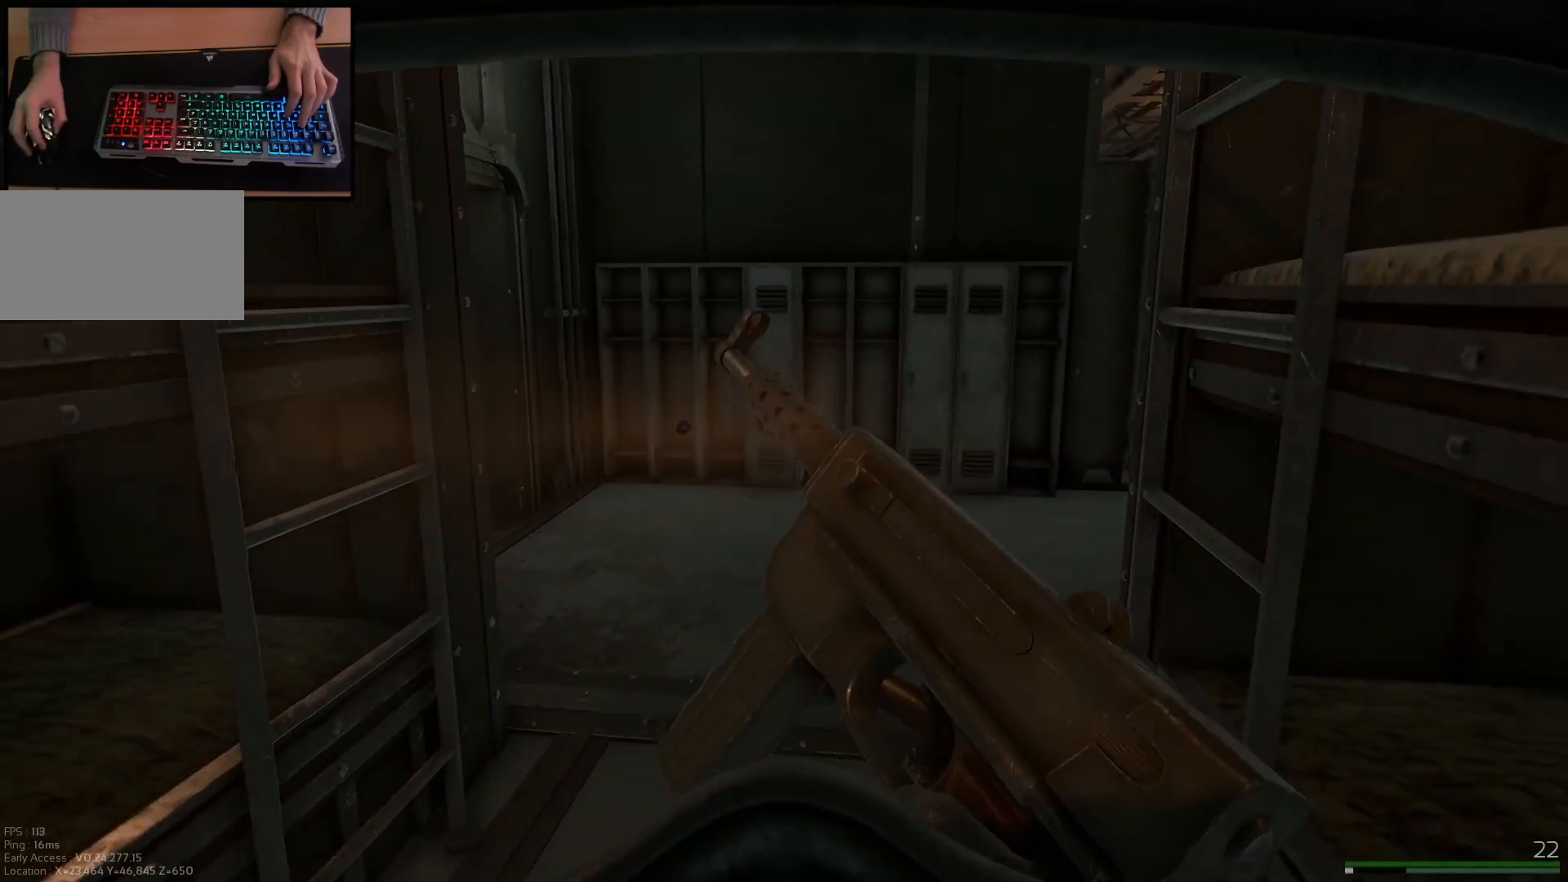
{"keys": [], "mouse": [], "events": []}
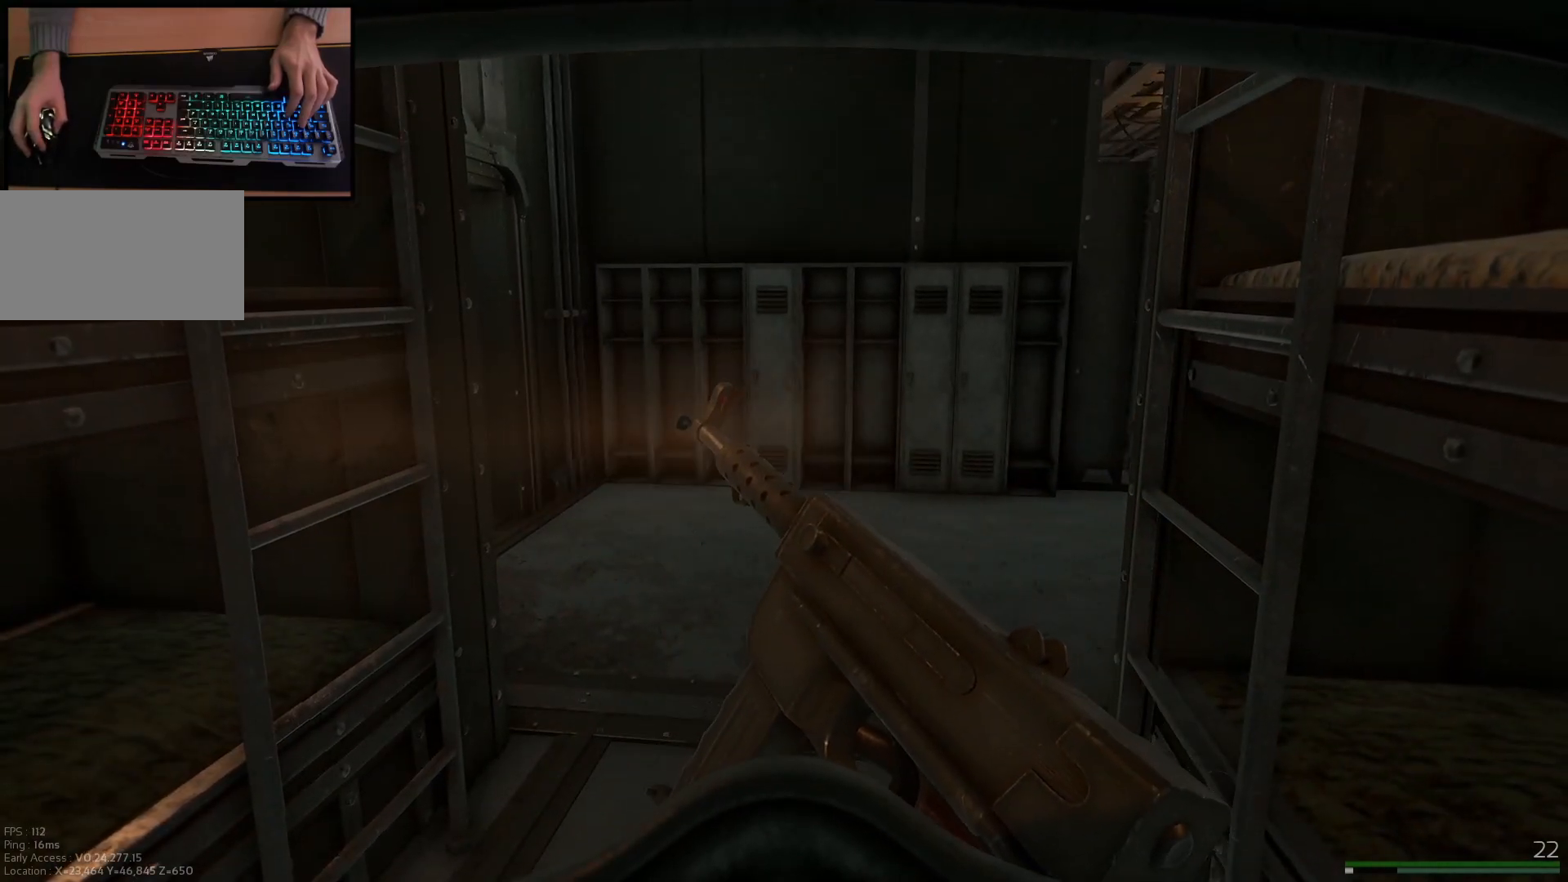
{"keys": [], "mouse": [], "events": []}
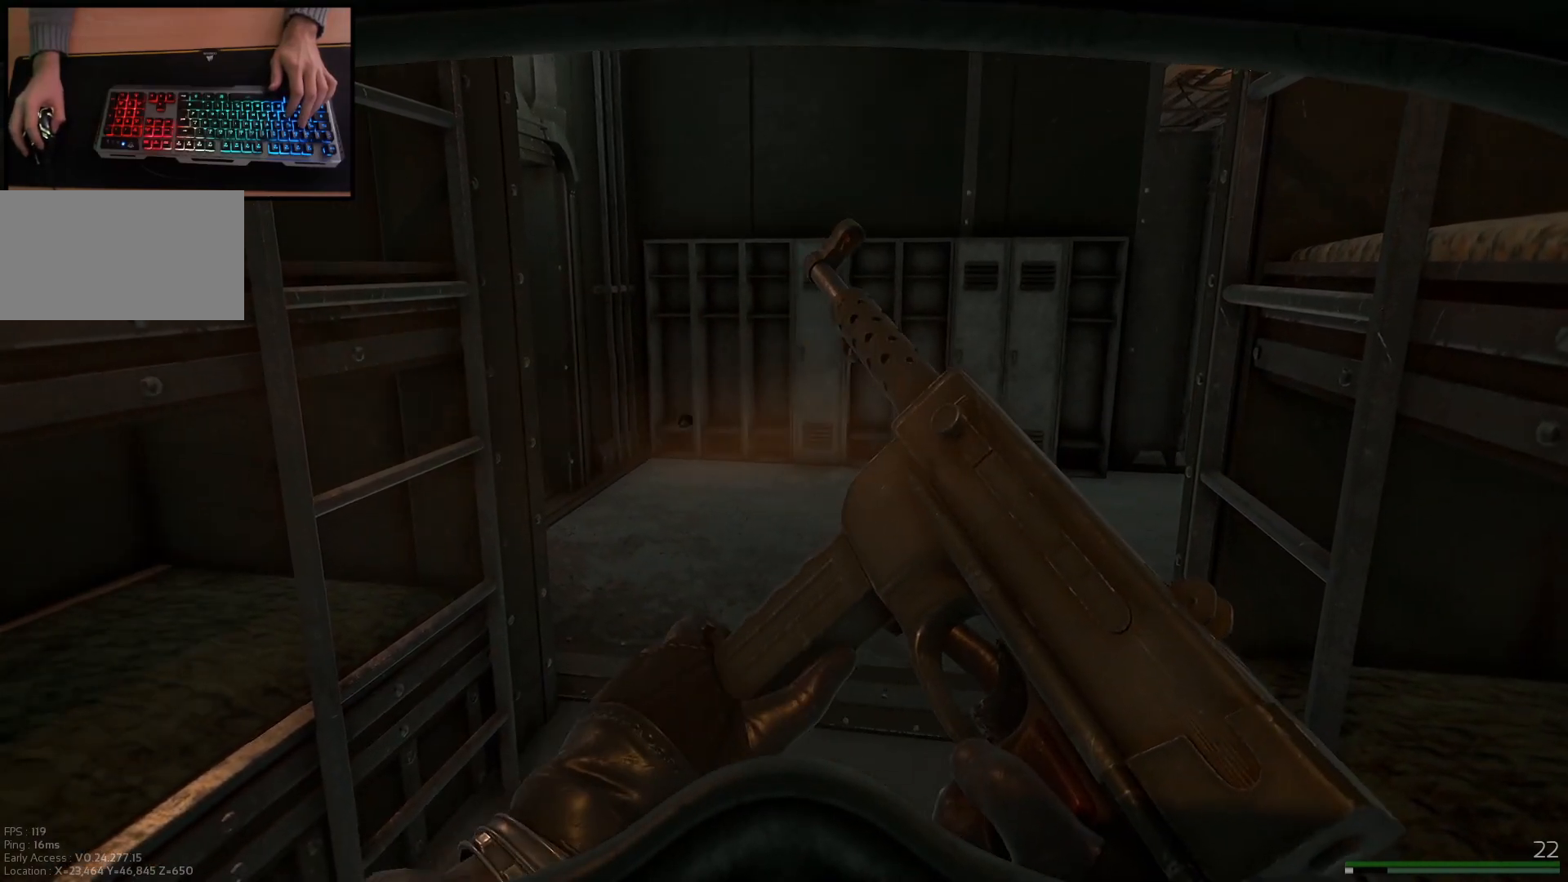
{"keys": ["w"], "mouse": [], "events": [[234, "w", "down"]]}
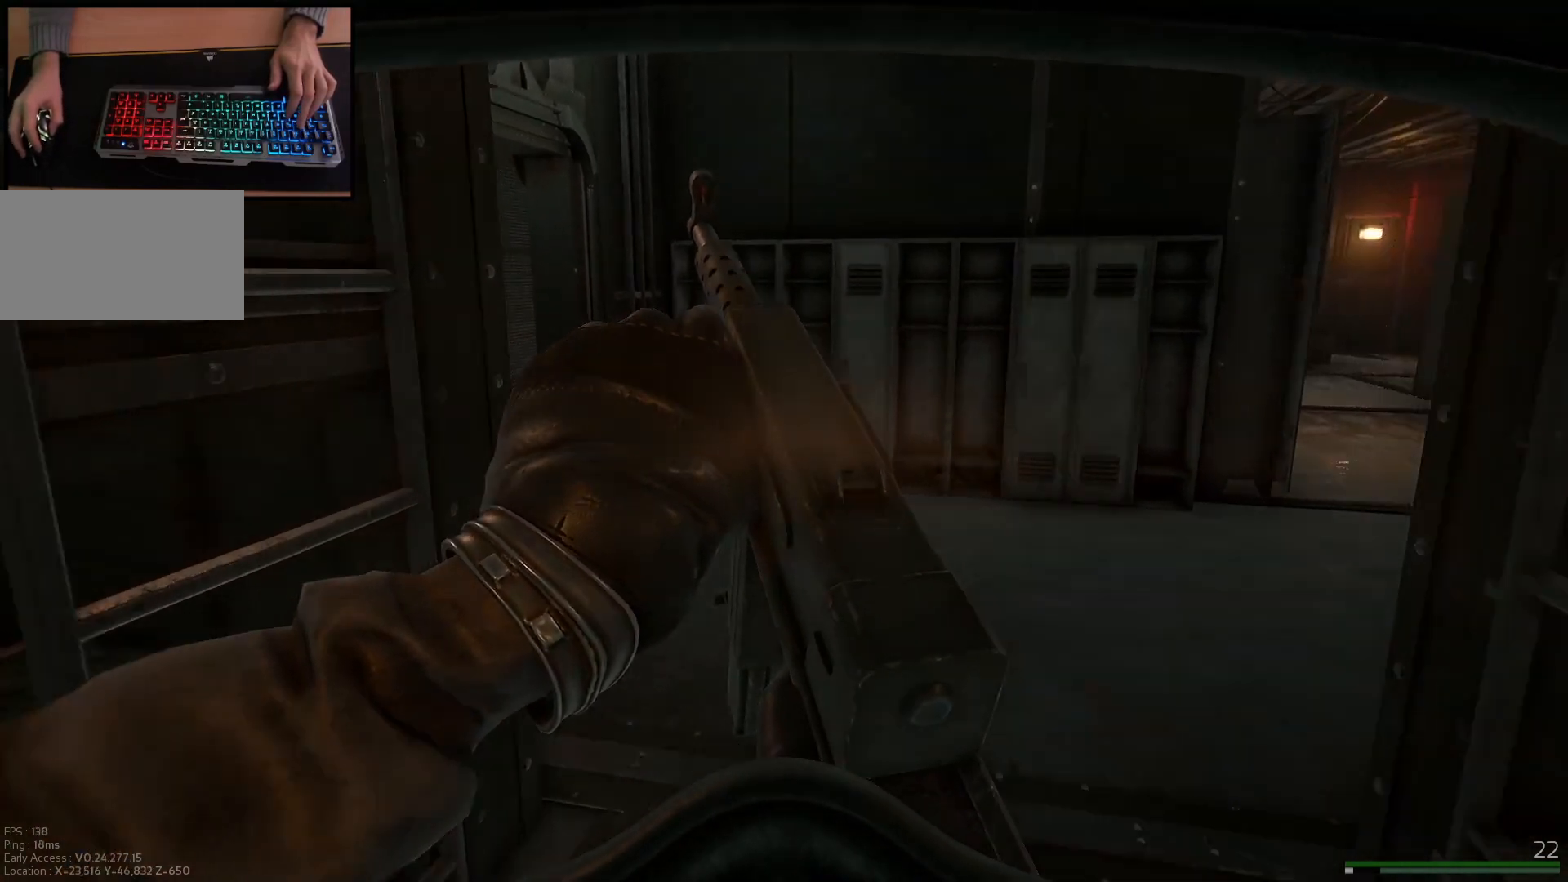
{"keys": ["w"], "mouse": [], "events": [[83, "w", "up"], [350, "w", "down"]]}
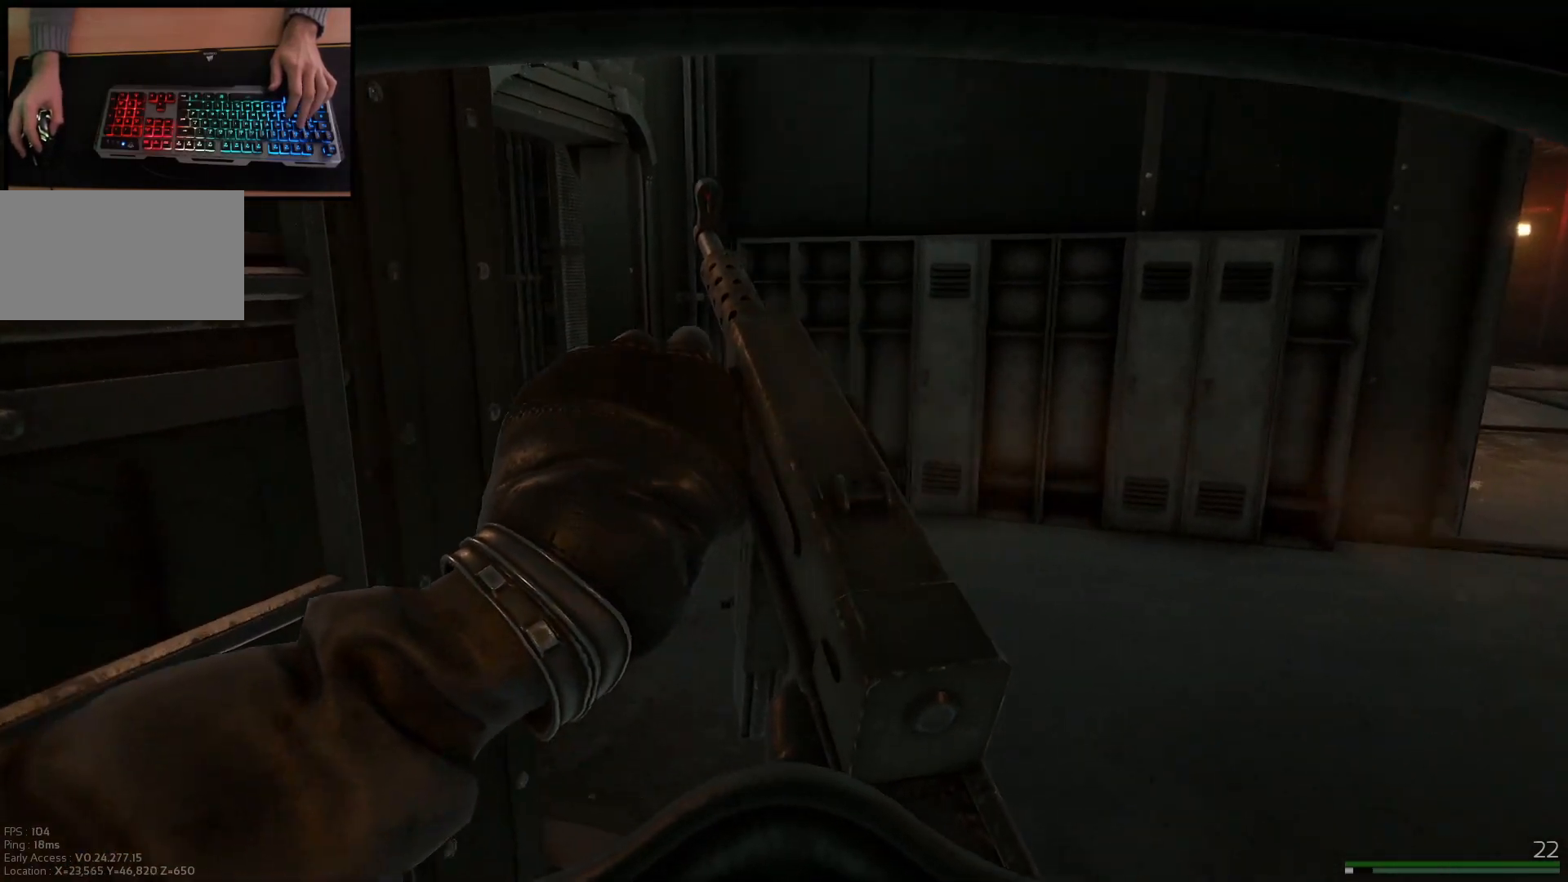
{"keys": ["d", "w"], "mouse": [], "events": [[167, "d", "down"]]}
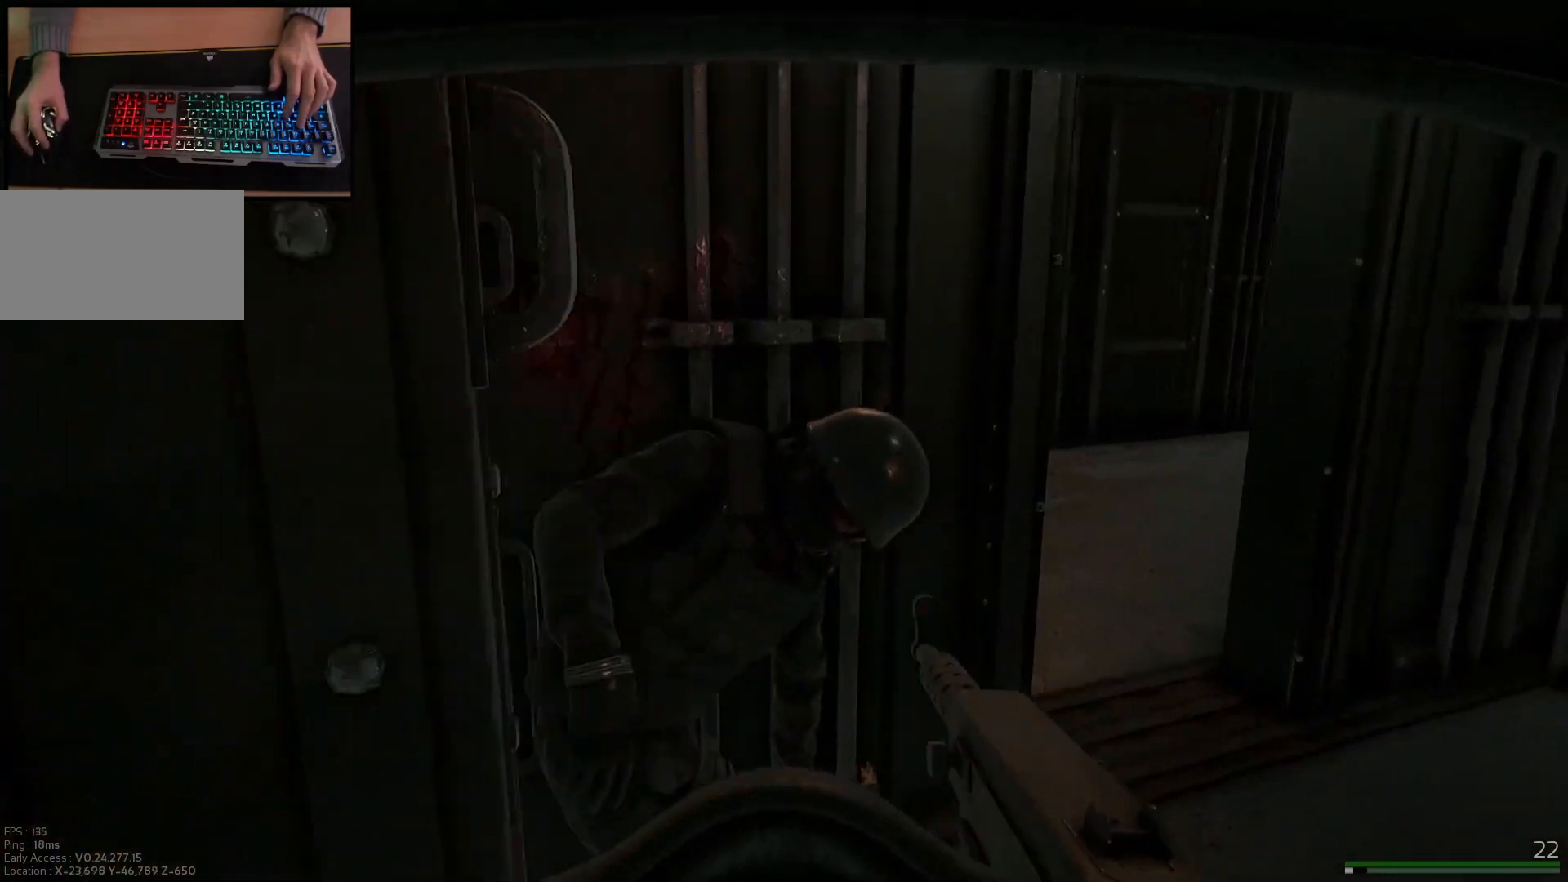
{"keys": ["d", "w"], "mouse": [], "events": []}
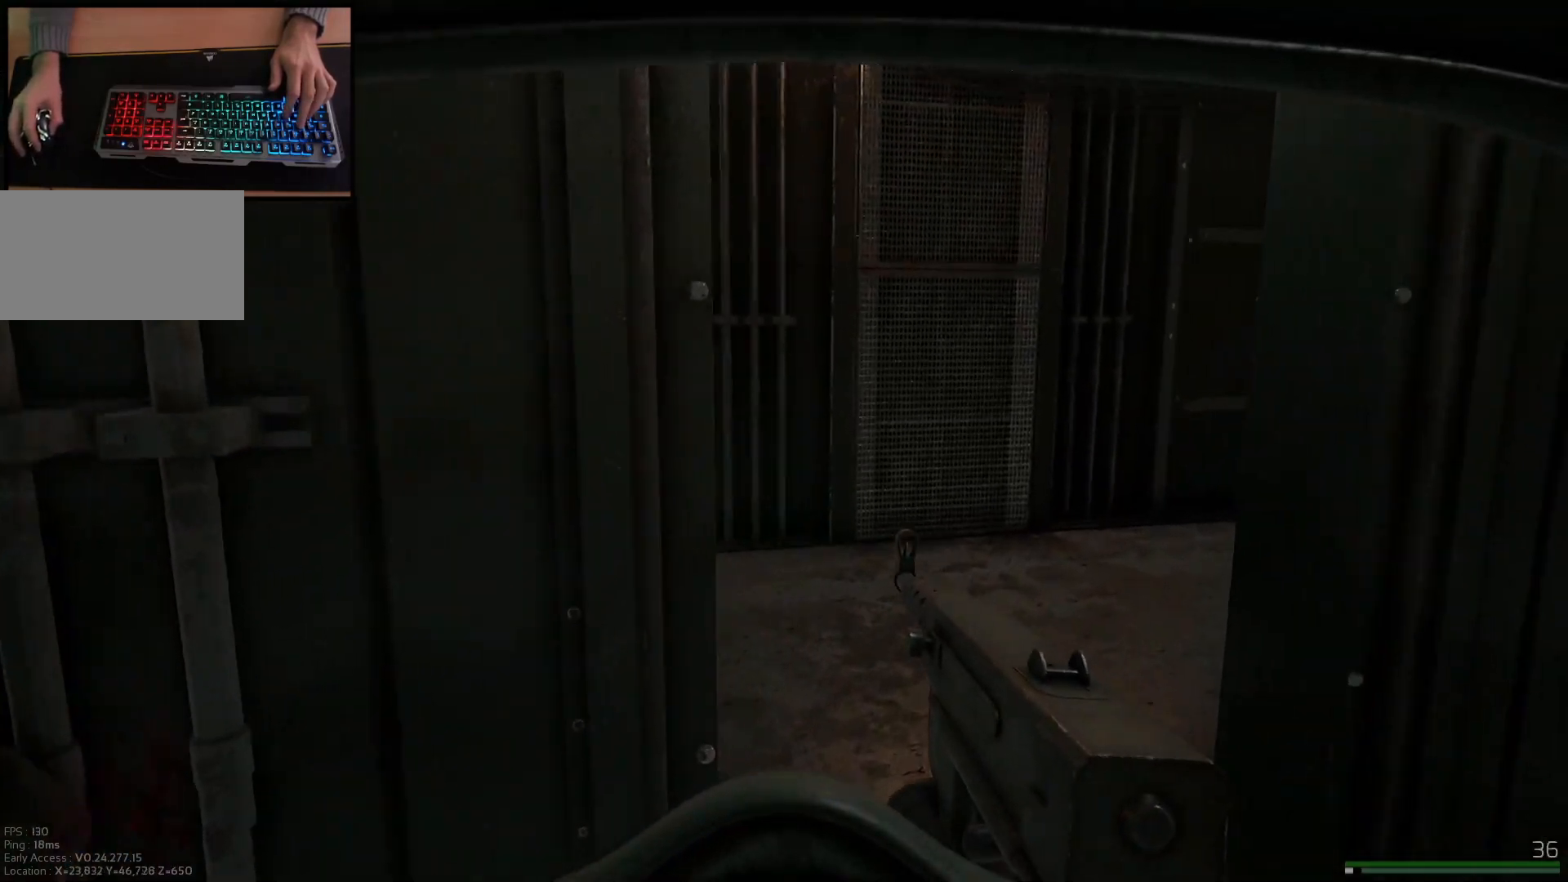
{"keys": ["d", "w"], "mouse": [], "events": []}
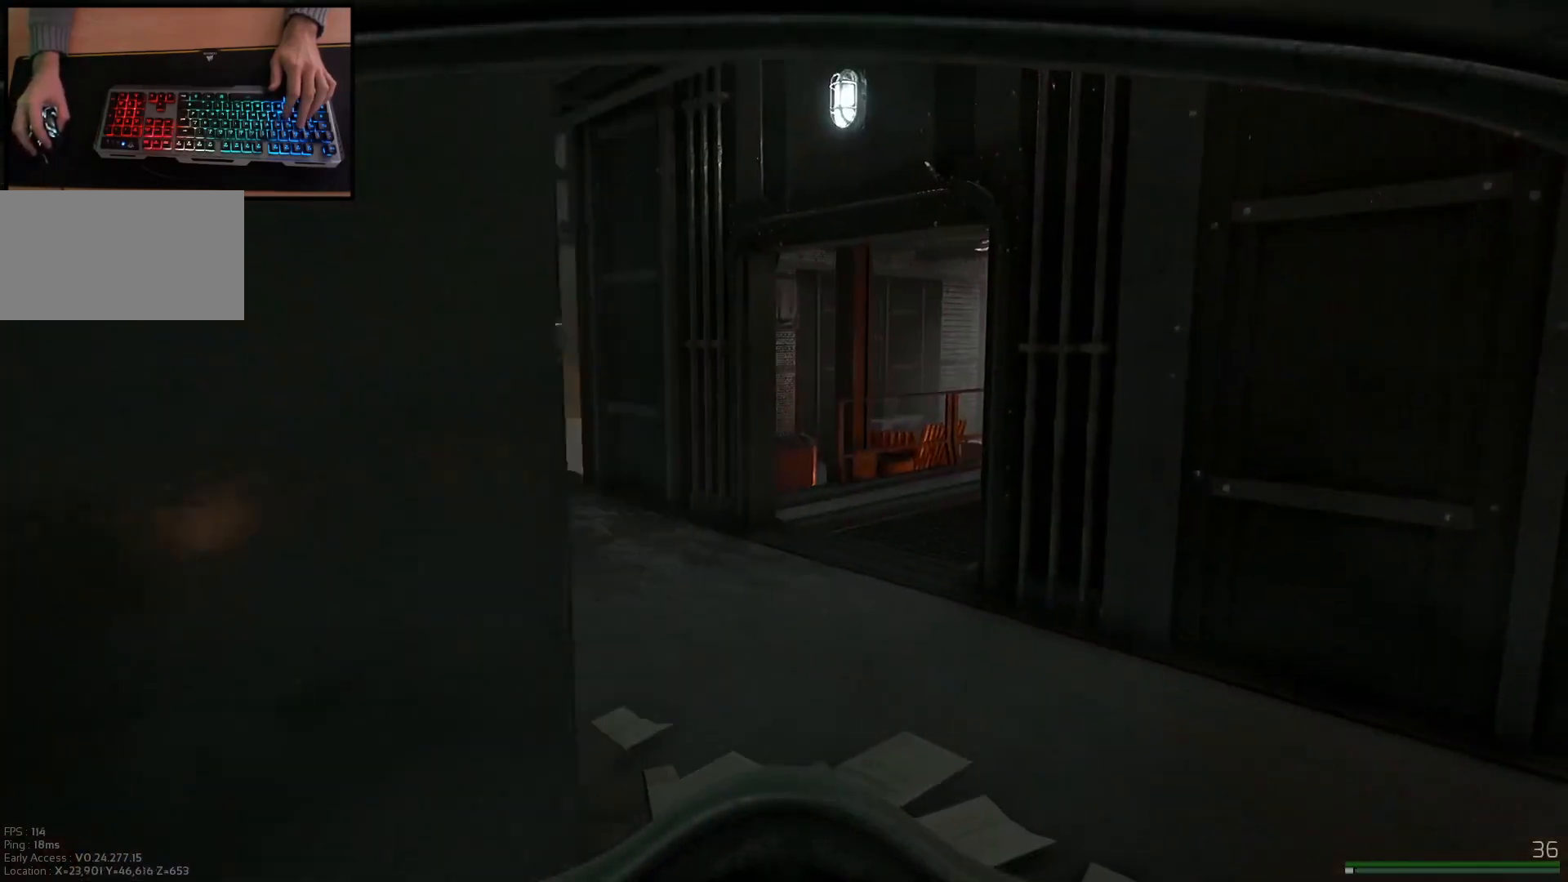
{"keys": ["a"], "mouse": [], "events": [[267, "d", "up"], [333, "a", "down"], [383, "w", "up"]]}
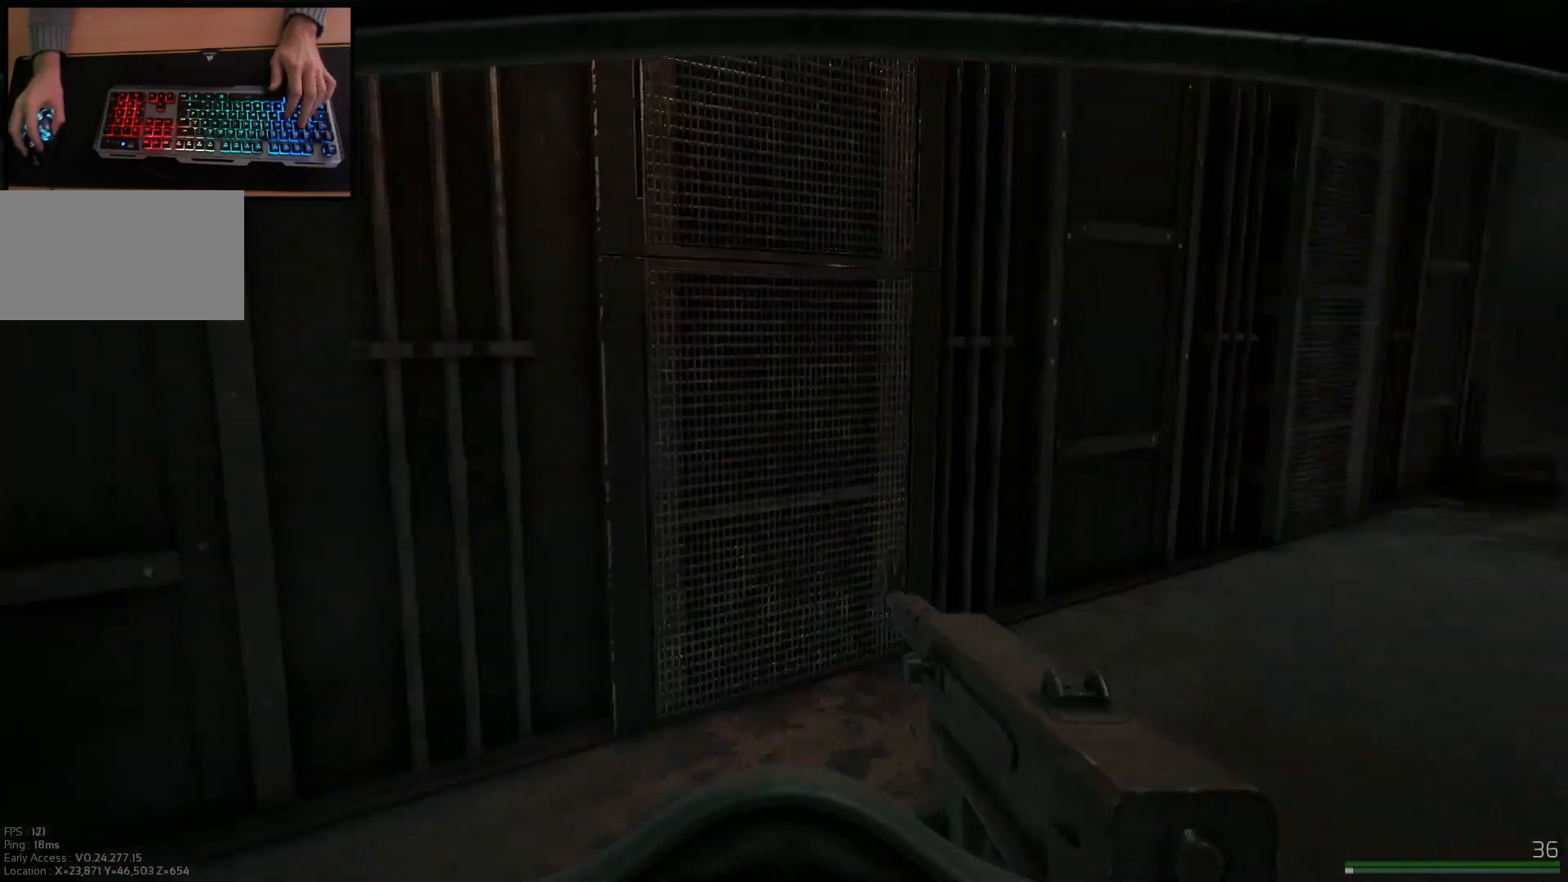
{"keys": ["a", "w"], "mouse": [], "events": [[451, "w", "down"]]}
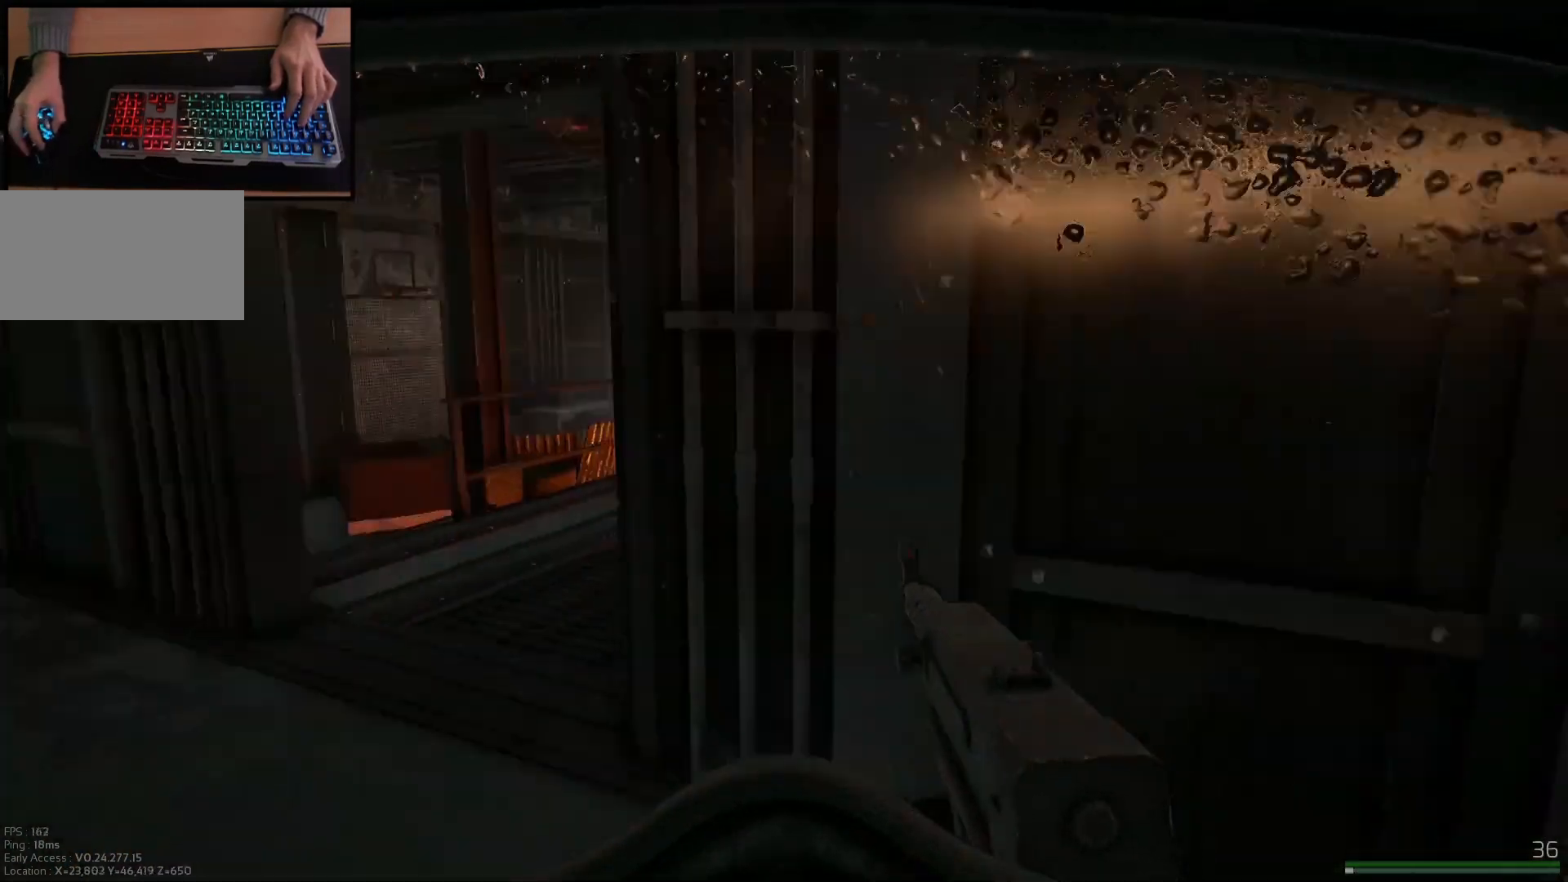
{"keys": ["shift", "w"], "mouse": [], "events": [[233, "shift", "down"], [417, "a", "up"]]}
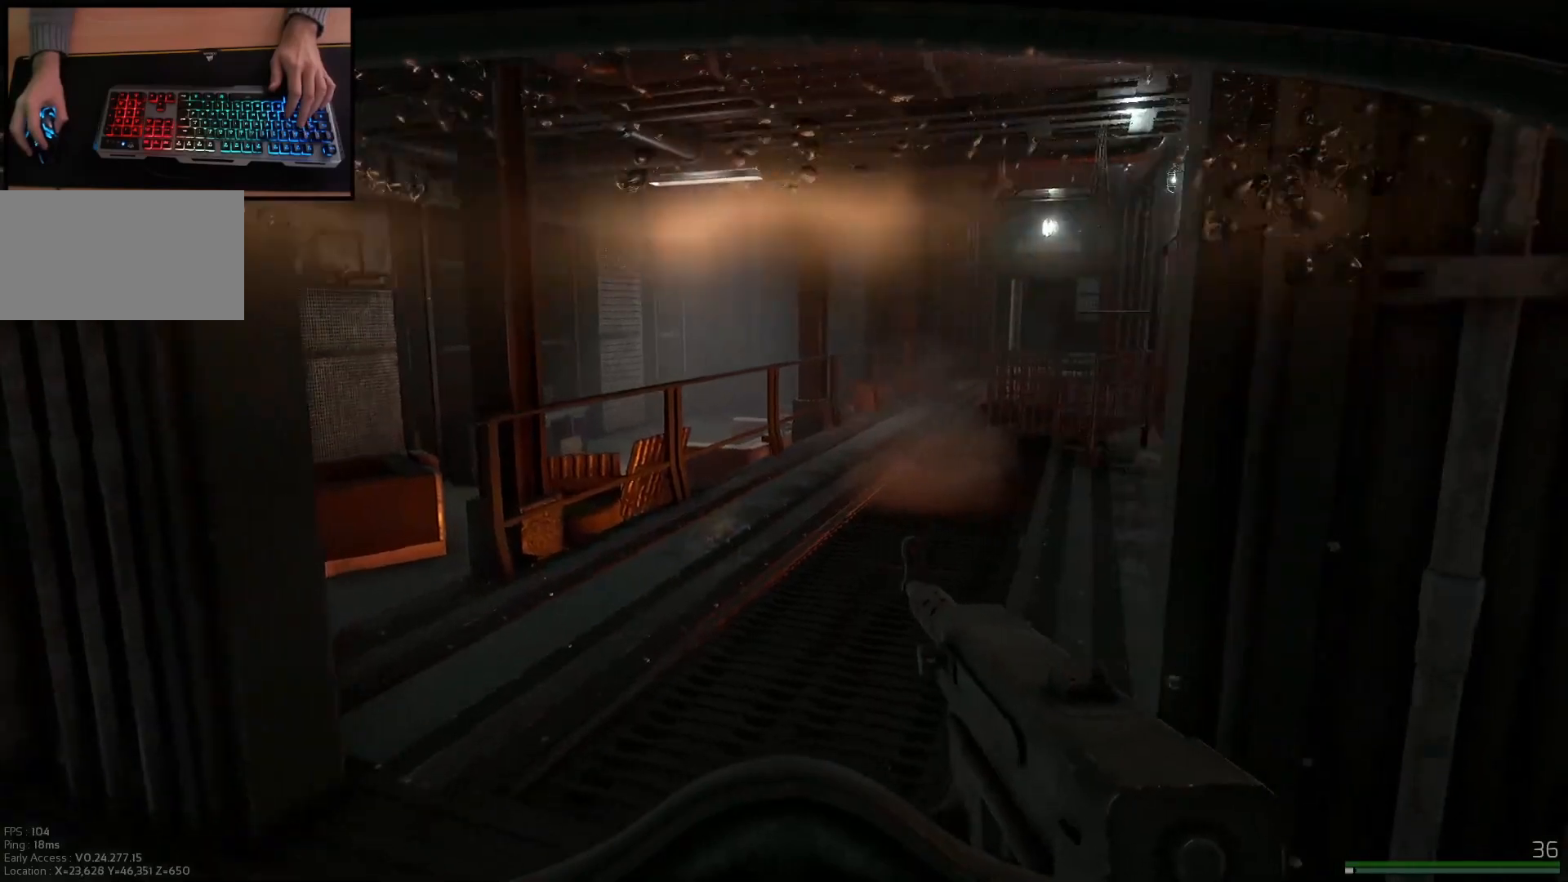
{"keys": ["w"], "mouse": [], "events": [[33, "shift", "up"]]}
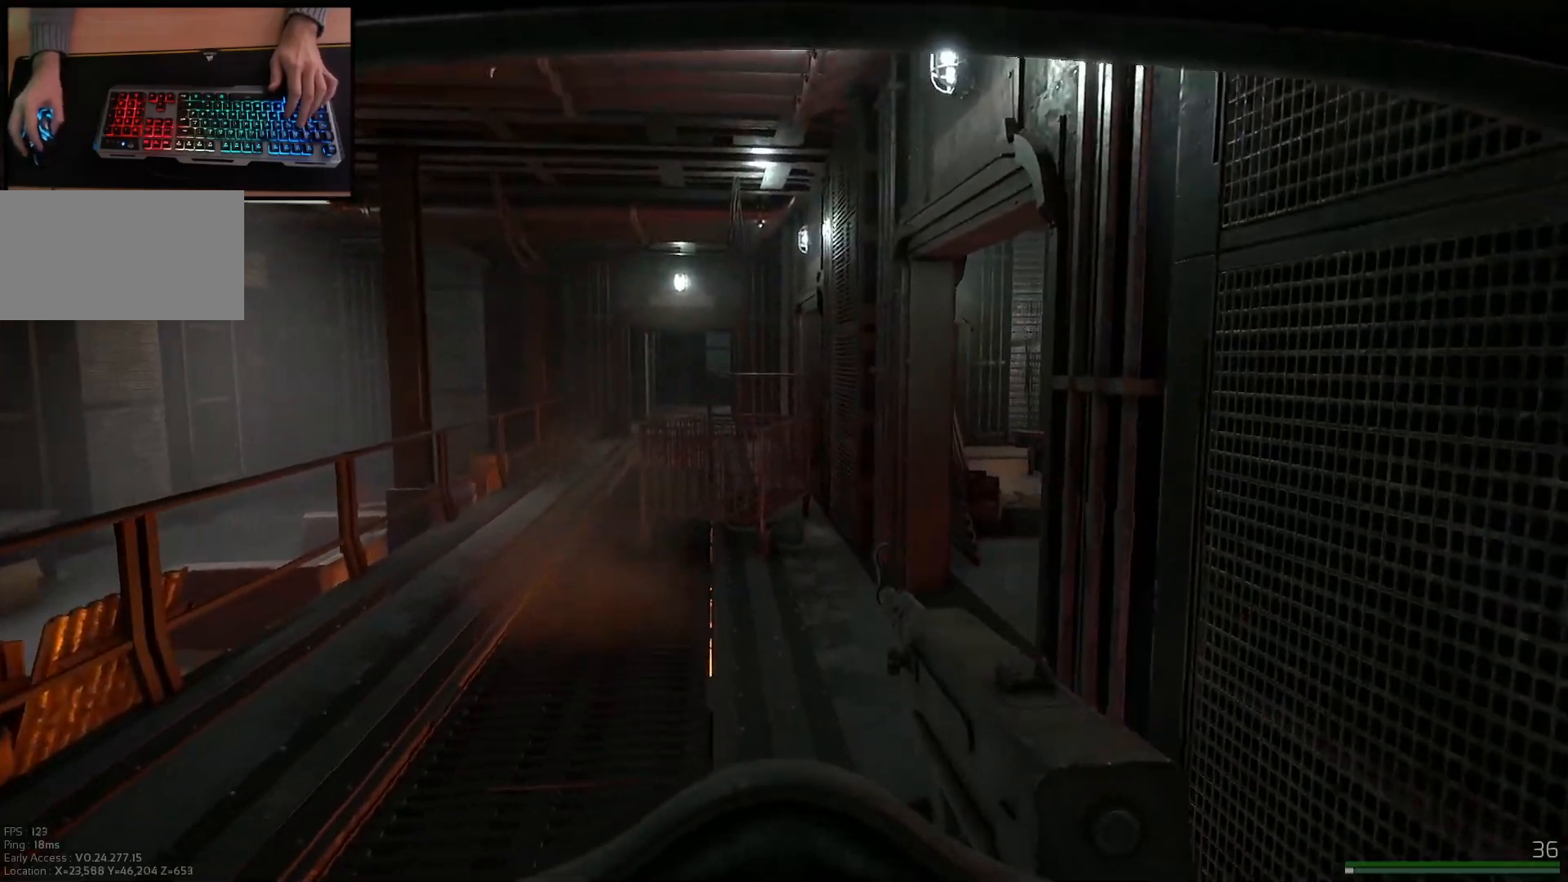
{"keys": ["w"], "mouse": [], "events": [[333, "shift", "down"], [467, "shift", "up"]]}
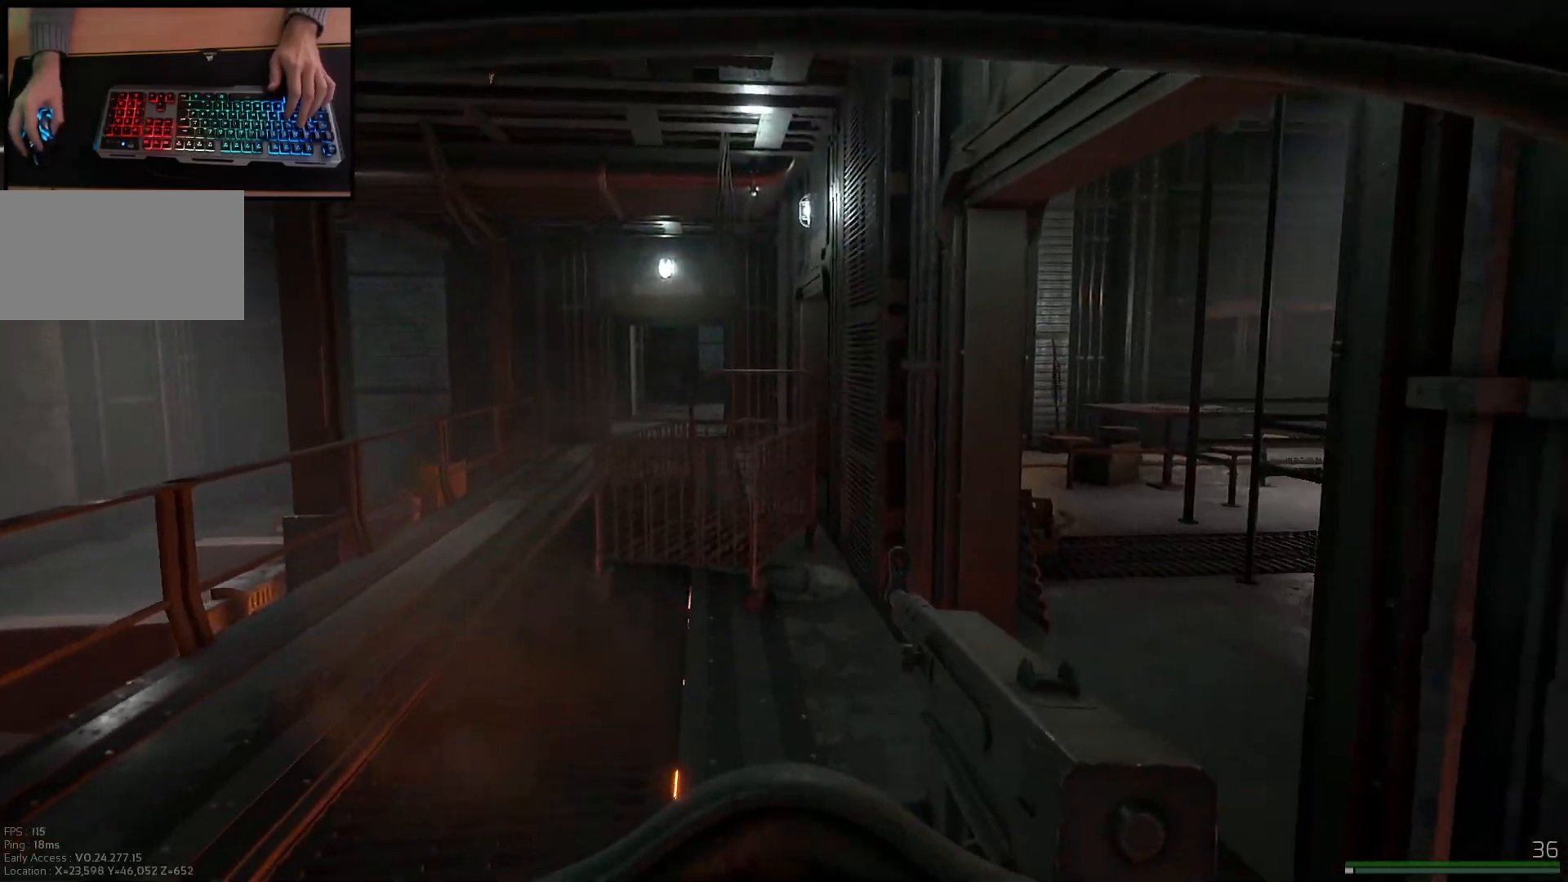
{"keys": ["a", "w"], "mouse": [], "events": [[217, "a", "down"]]}
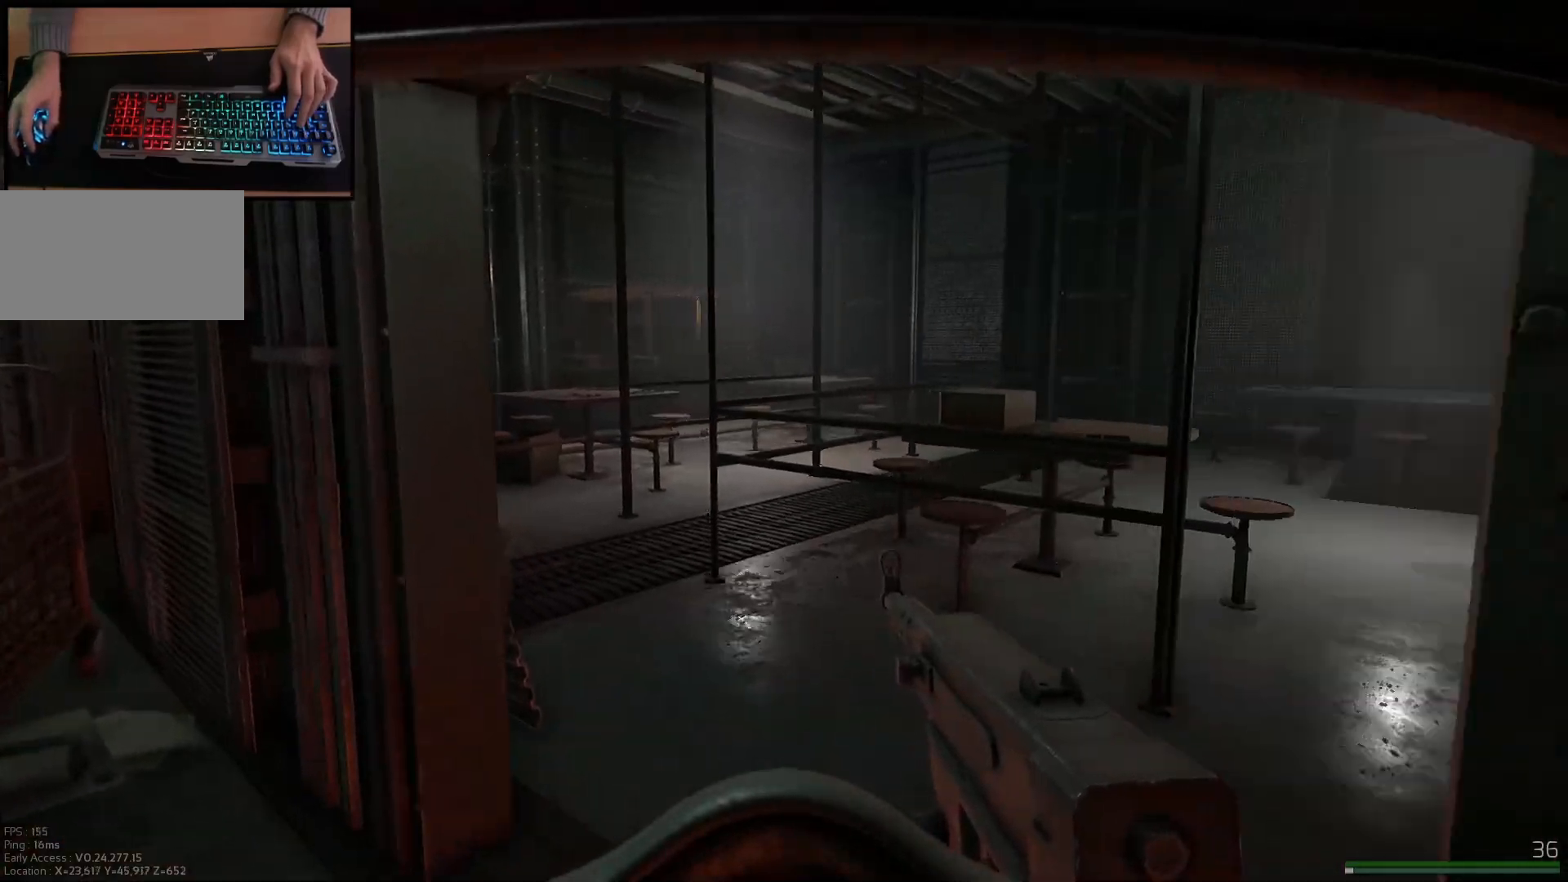
{"keys": ["d", "w"], "mouse": [], "events": [[83, "shift", "down"], [150, "a", "up"], [233, "shift", "up"], [333, "d", "down"]]}
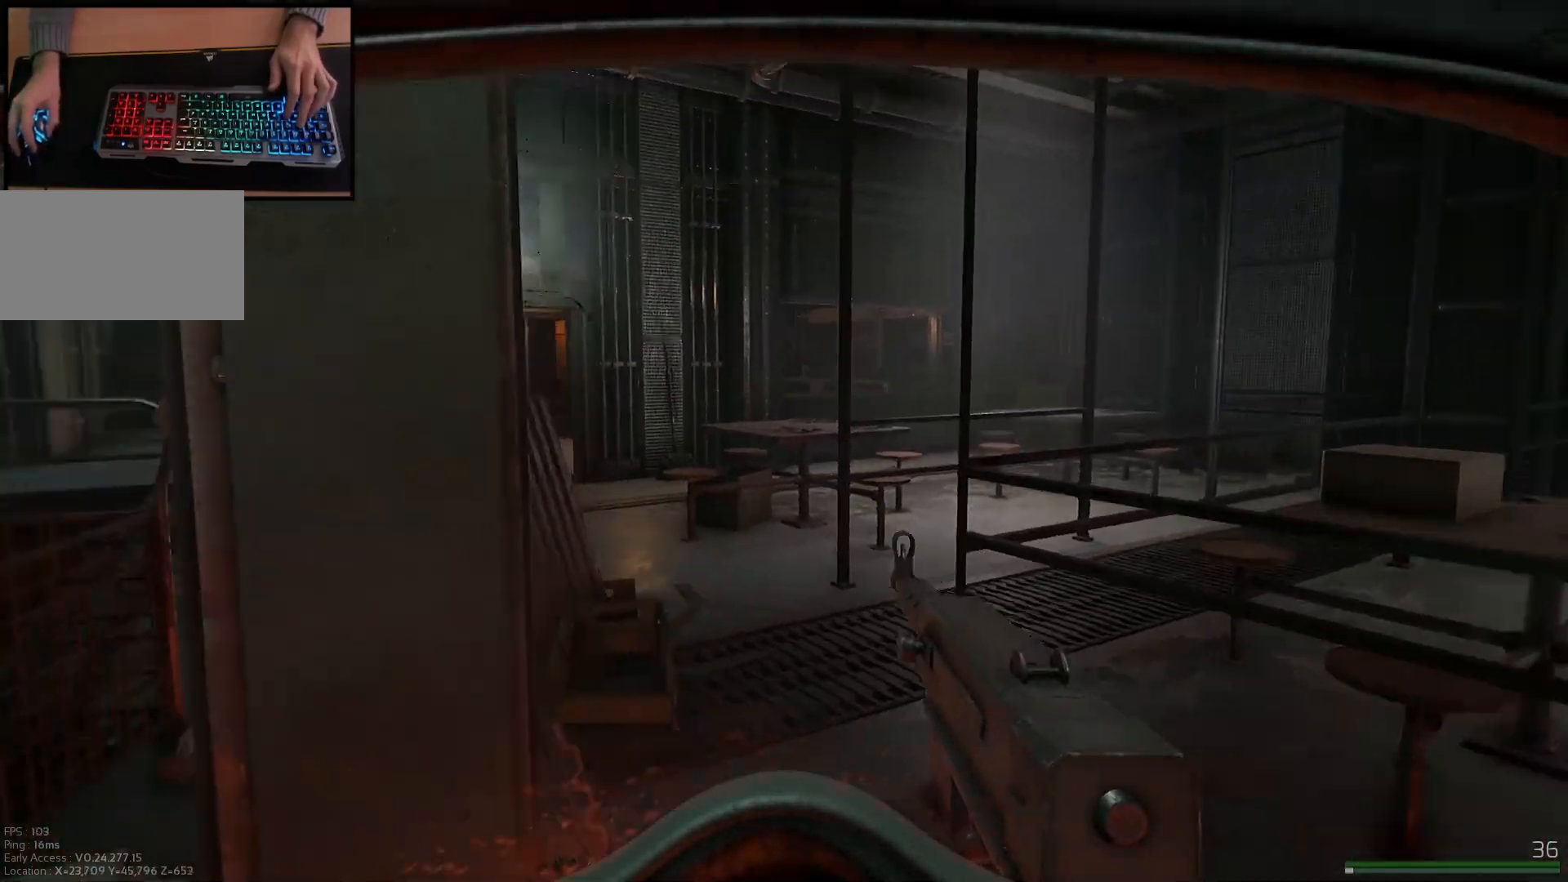
{"keys": ["d", "shift", "w"], "mouse": [], "events": [[17, "shift", "down"], [200, "shift", "up"], [217, "d", "up"], [384, "shift", "down"], [467, "d", "down"]]}